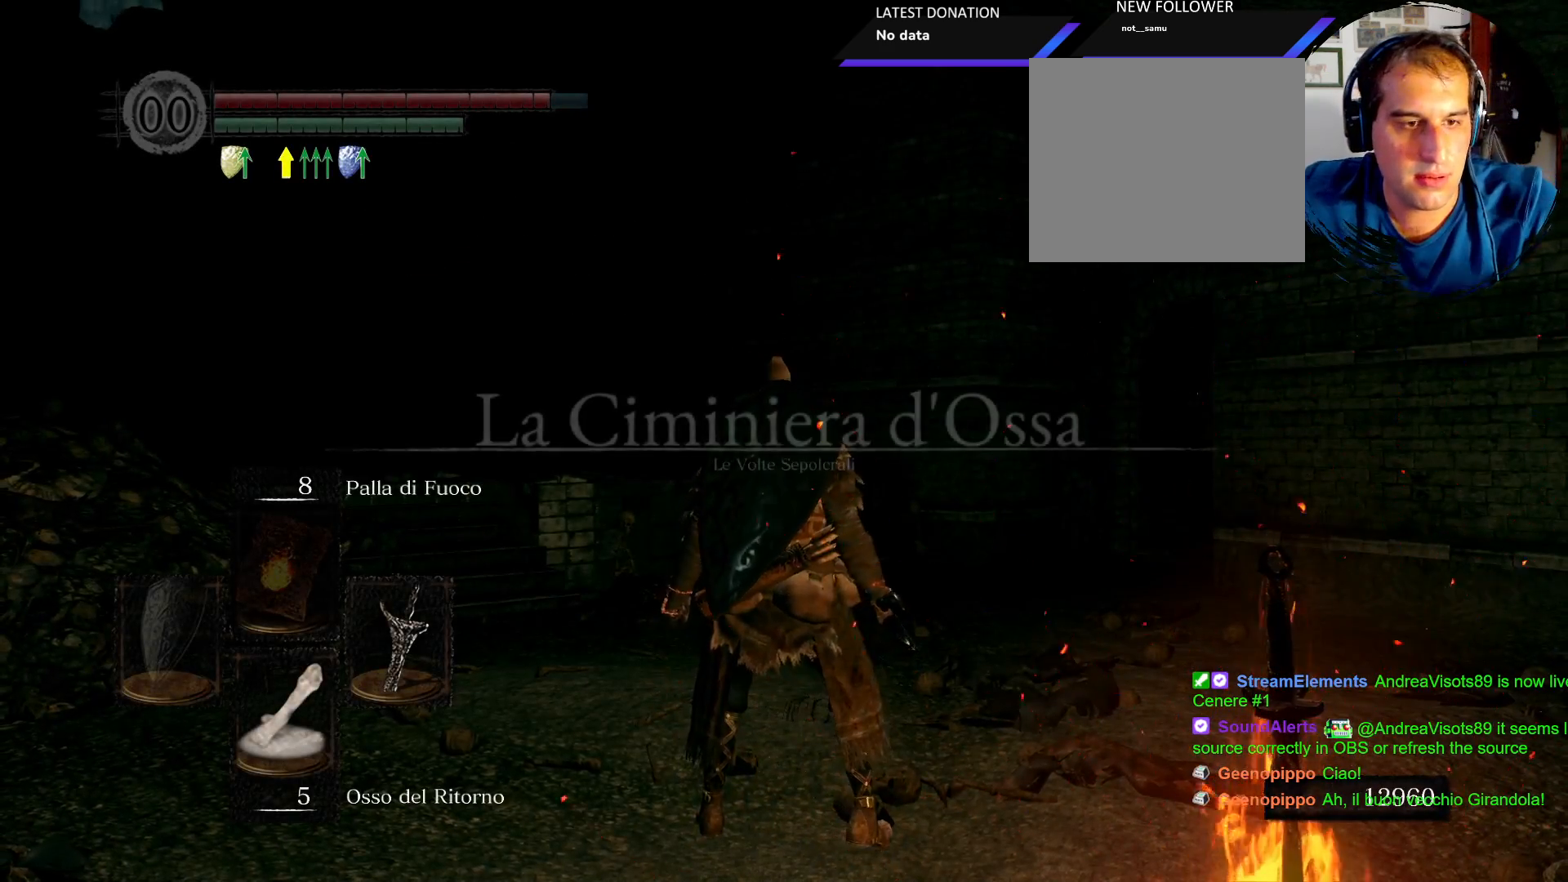
Gameplay with a controller (PlayStation layout); each line is a JSON object with the inputs held at the frame after it (dt_ms = milliseconds from this image to that frame). "events" lists button and stick changes between this image and that frame as [ms after this image, input, new state], when the widget could be followed in between. Not read: L3 R3.
{"dt_ms": 500, "buttons": [], "left_stick": "up", "right_stick": "right", "events": [[33, "right_stick", "down-left"], [200, "left_stick", "up"], [200, "right_stick", "center"], [383, "right_stick", "right"]]}
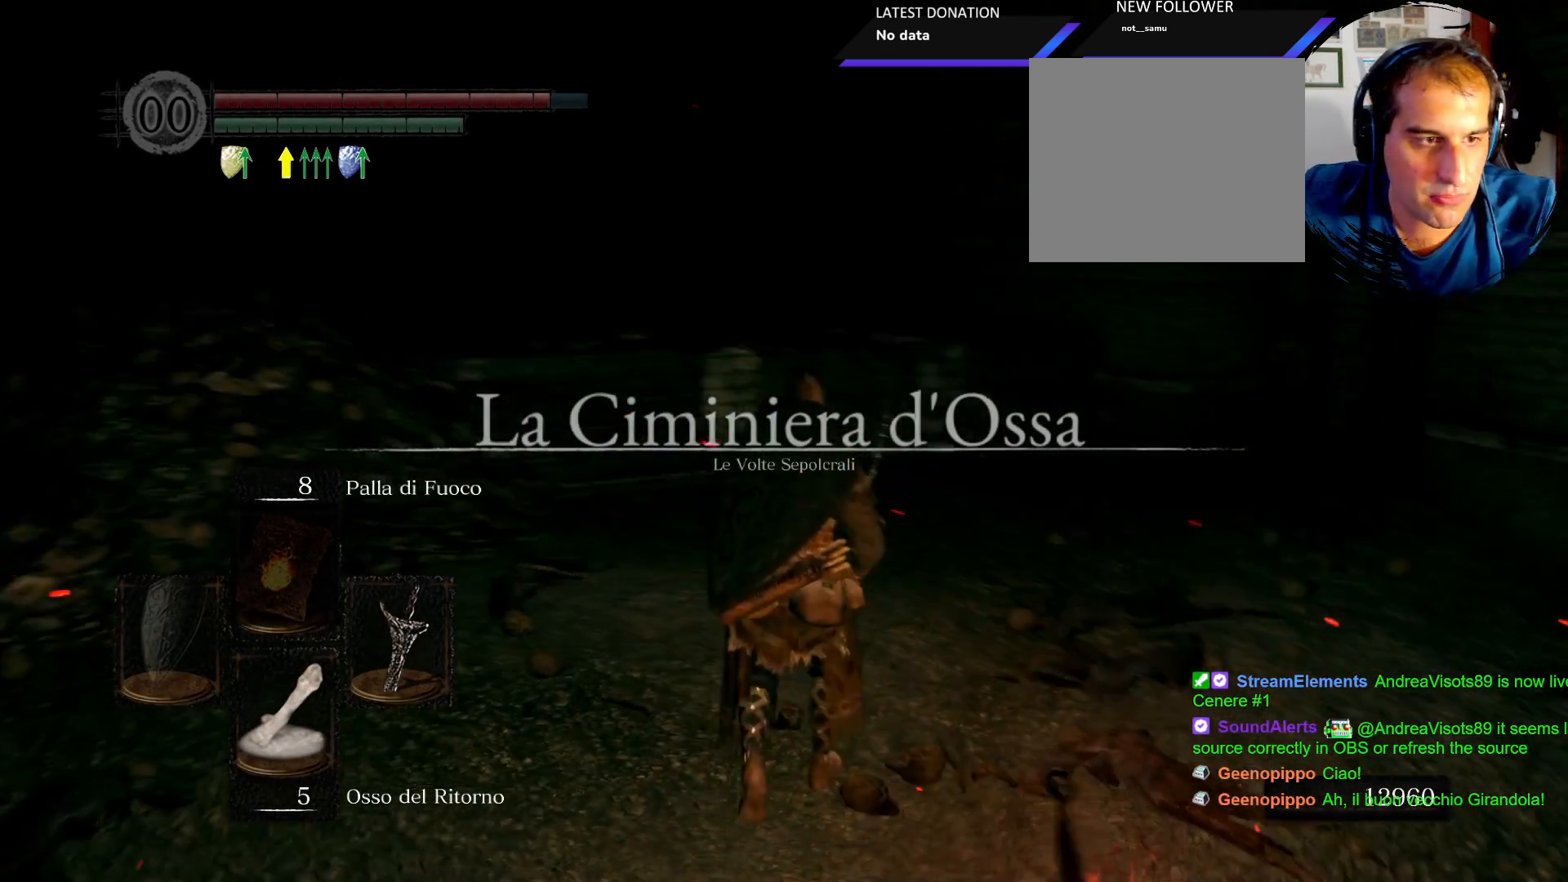
{"dt_ms": 500, "buttons": [], "left_stick": "up", "right_stick": "center", "events": [[183, "right_stick", "center"]]}
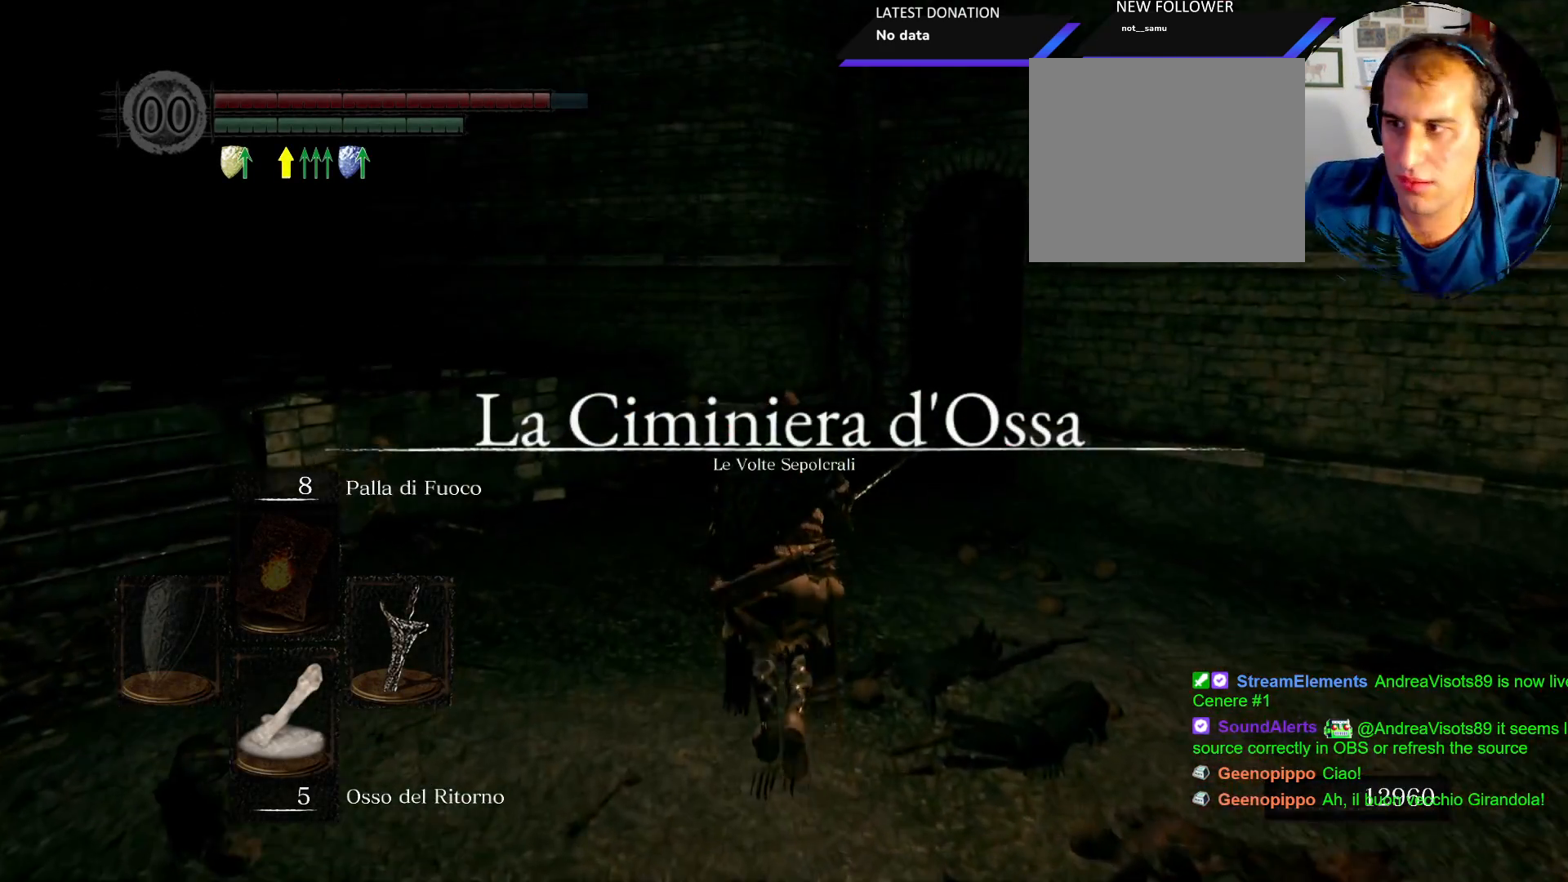
{"dt_ms": 500, "buttons": [], "left_stick": "up", "right_stick": "center", "events": [[17, "right_stick", "right"], [200, "right_stick", "center"]]}
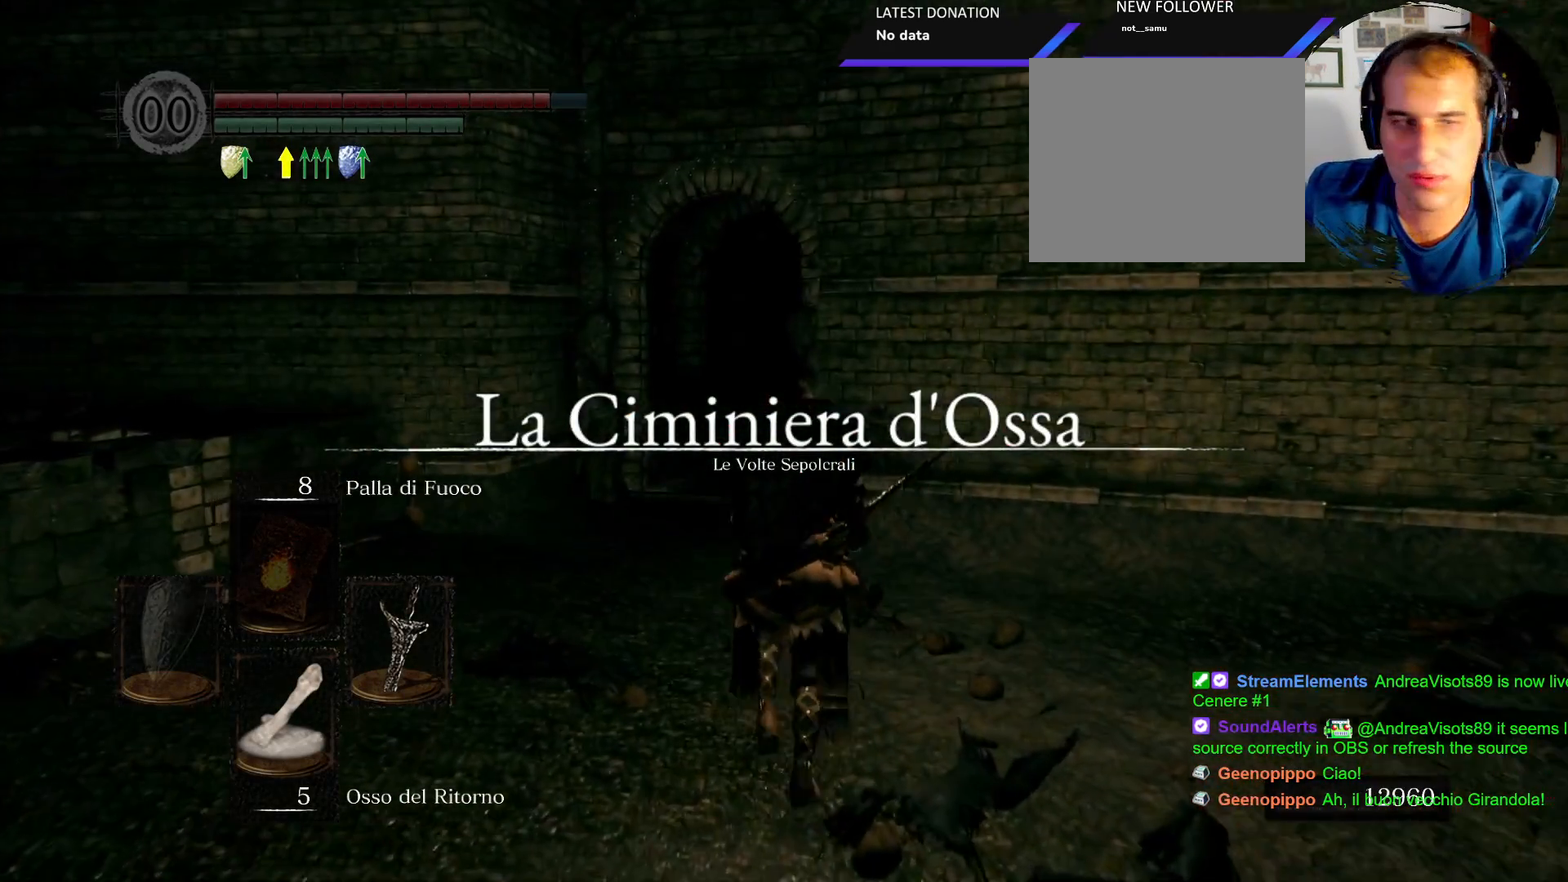
{"dt_ms": 500, "buttons": [], "left_stick": "up", "right_stick": "left"}
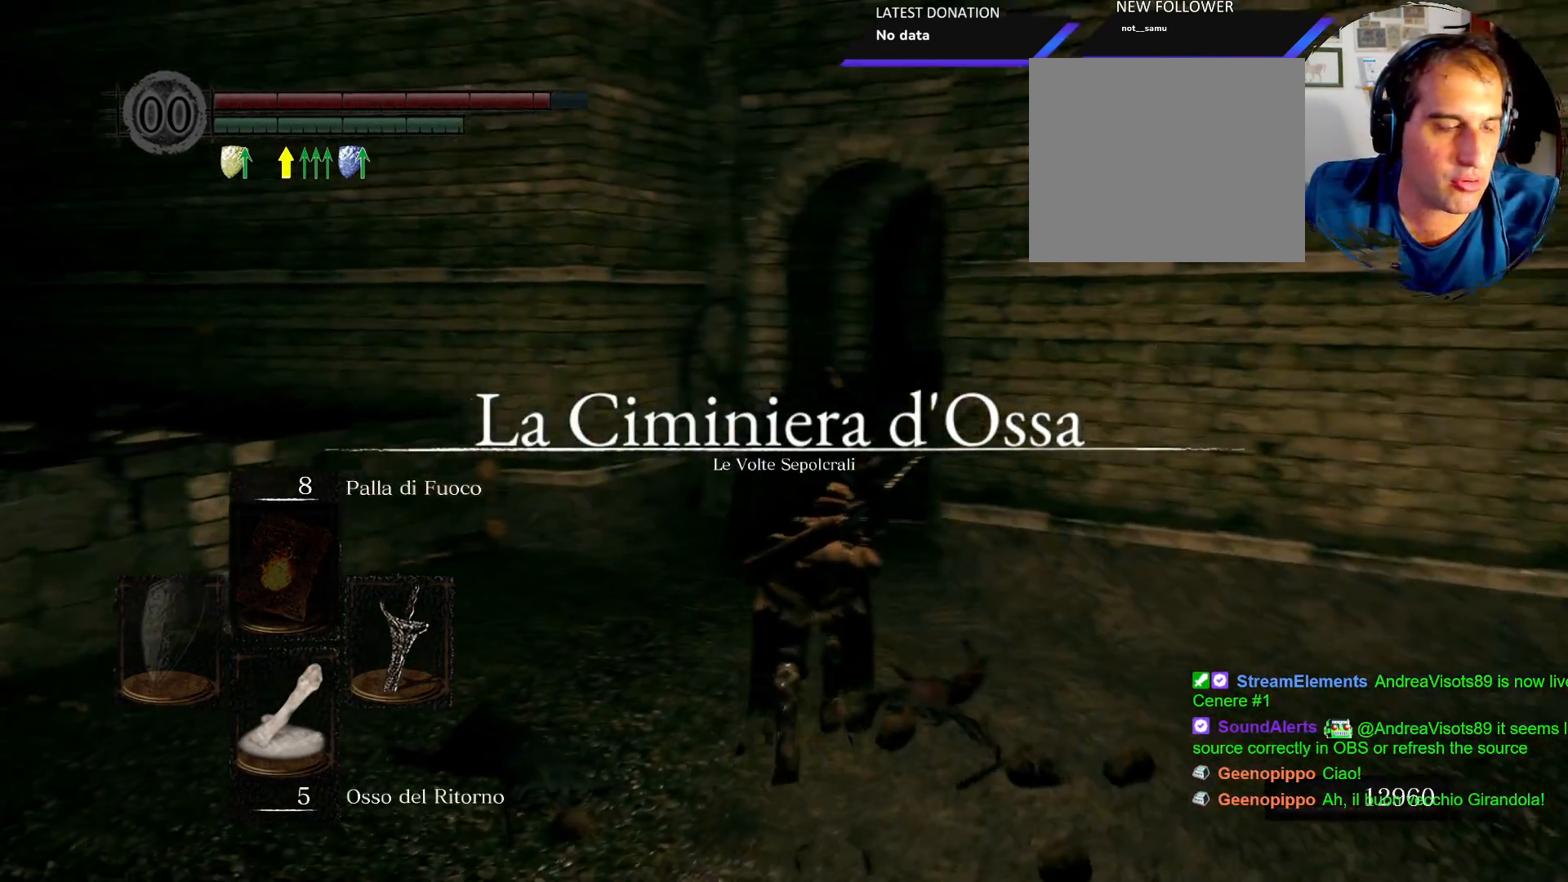
{"dt_ms": 500, "buttons": [], "left_stick": "up", "right_stick": "center", "events": [[467, "right_stick", "center"]]}
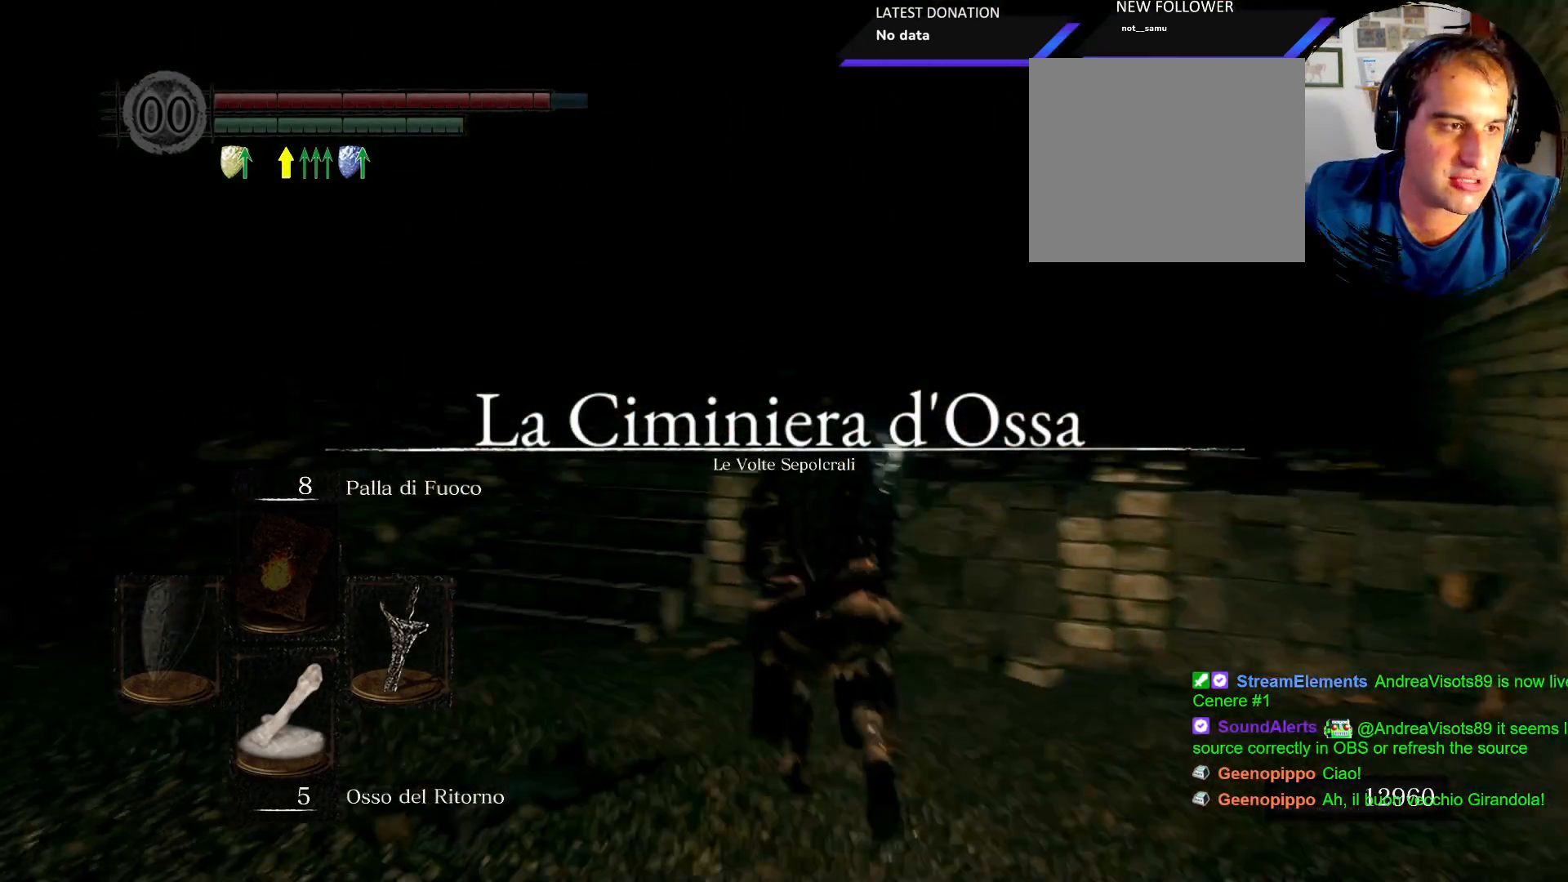
{"dt_ms": 500, "buttons": [], "left_stick": "up-left", "right_stick": "left", "events": [[367, "left_stick", "up-left"], [400, "right_stick", "left"]]}
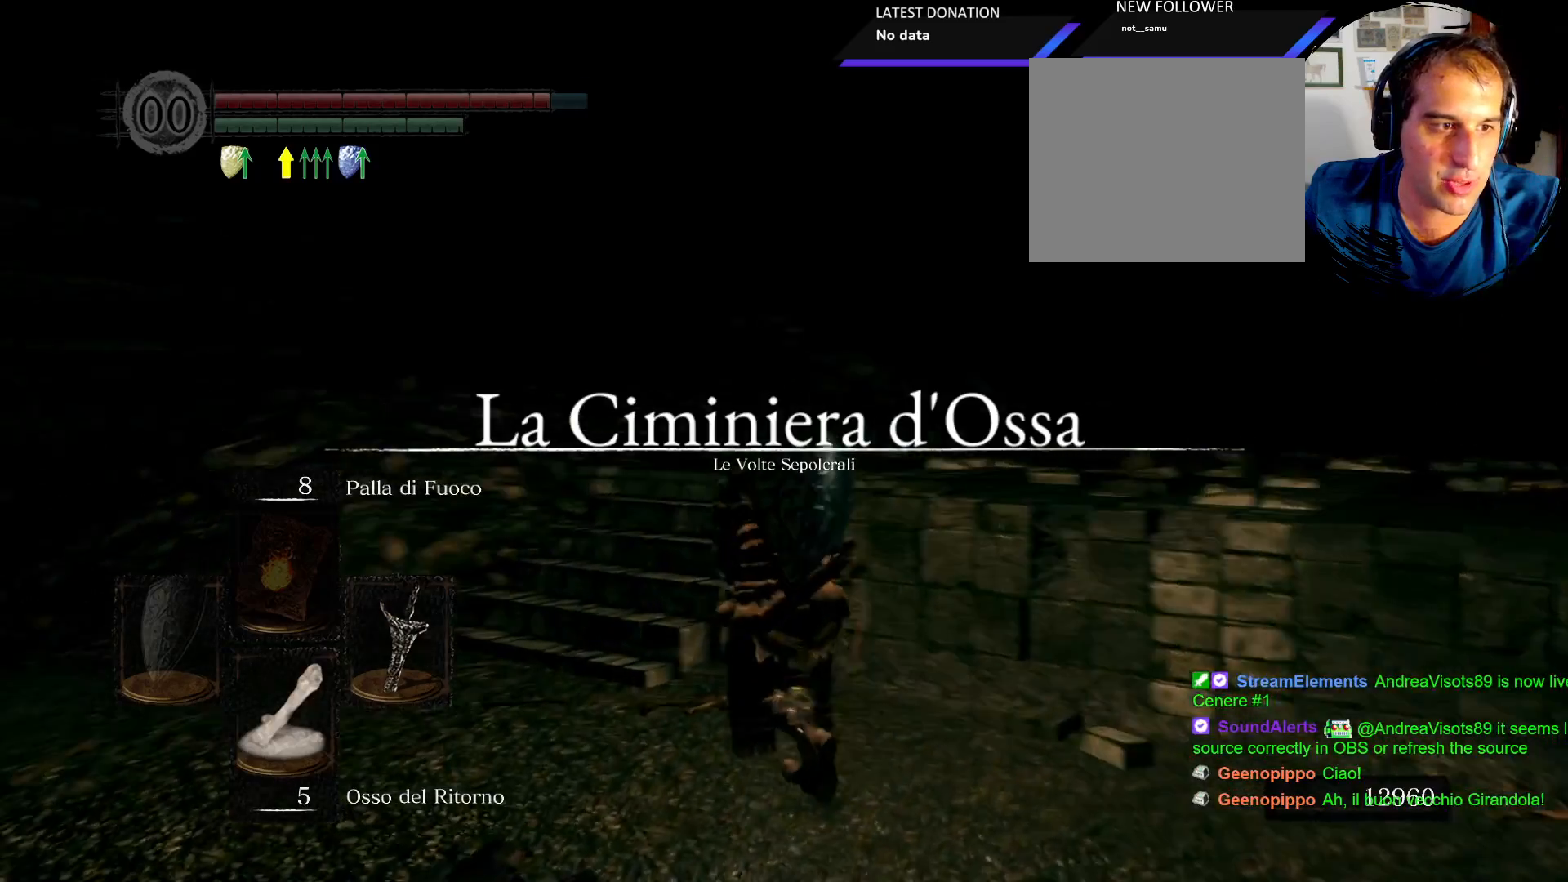
{"dt_ms": 500, "buttons": [], "left_stick": "up", "right_stick": "right", "events": [[67, "right_stick", "center"], [183, "left_stick", "up"], [400, "right_stick", "right"]]}
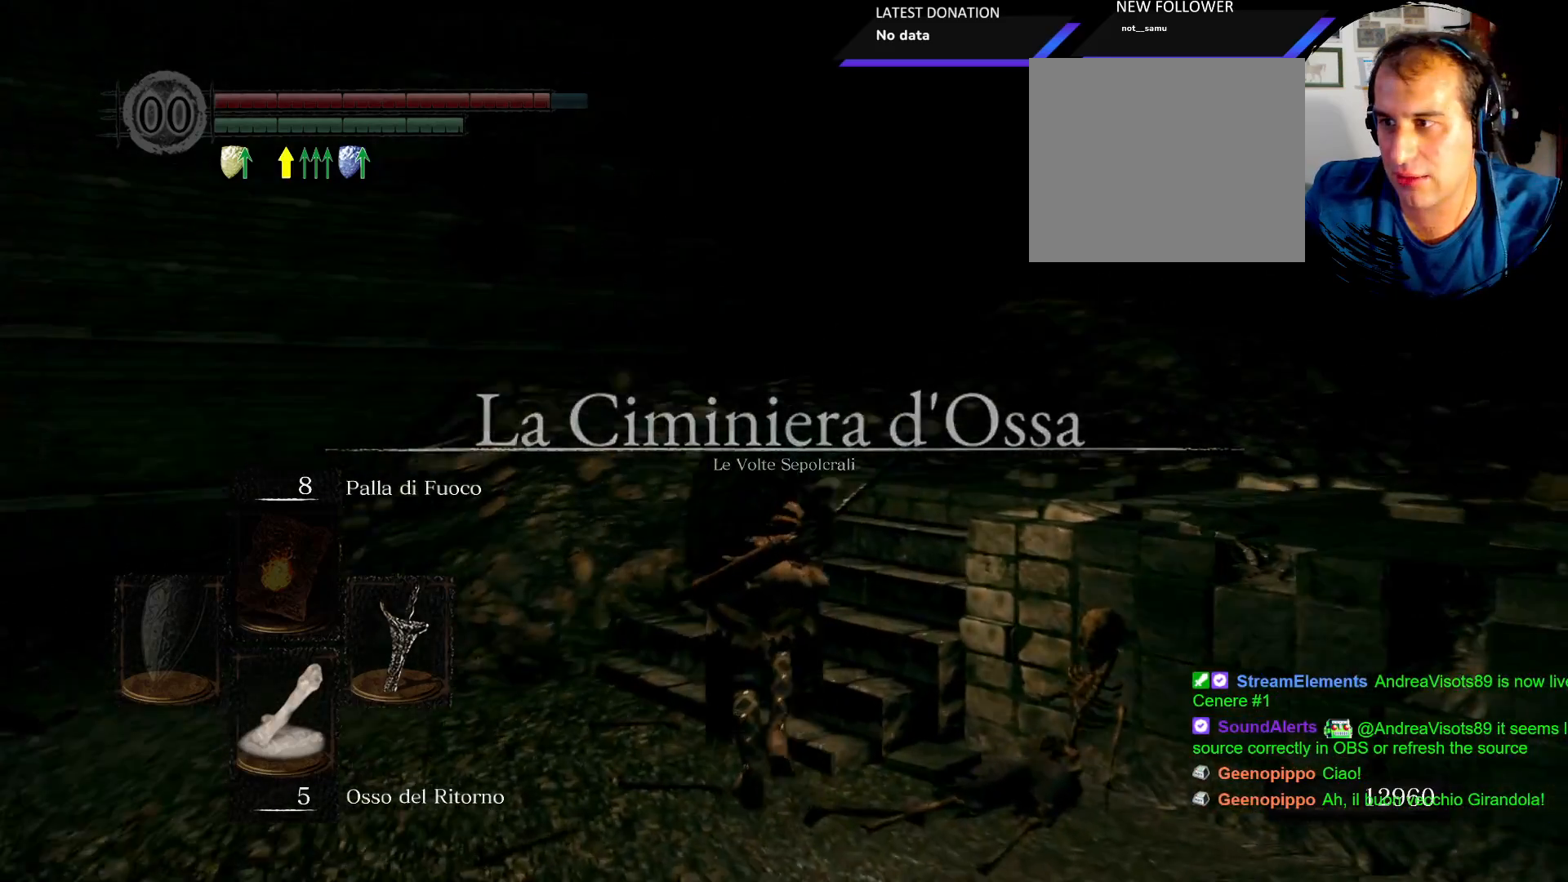
{"dt_ms": 500, "buttons": ["CIRCLE"], "left_stick": "up", "right_stick": "center", "events": [[100, "right_stick", "center"], [283, "CIRCLE", "down"]]}
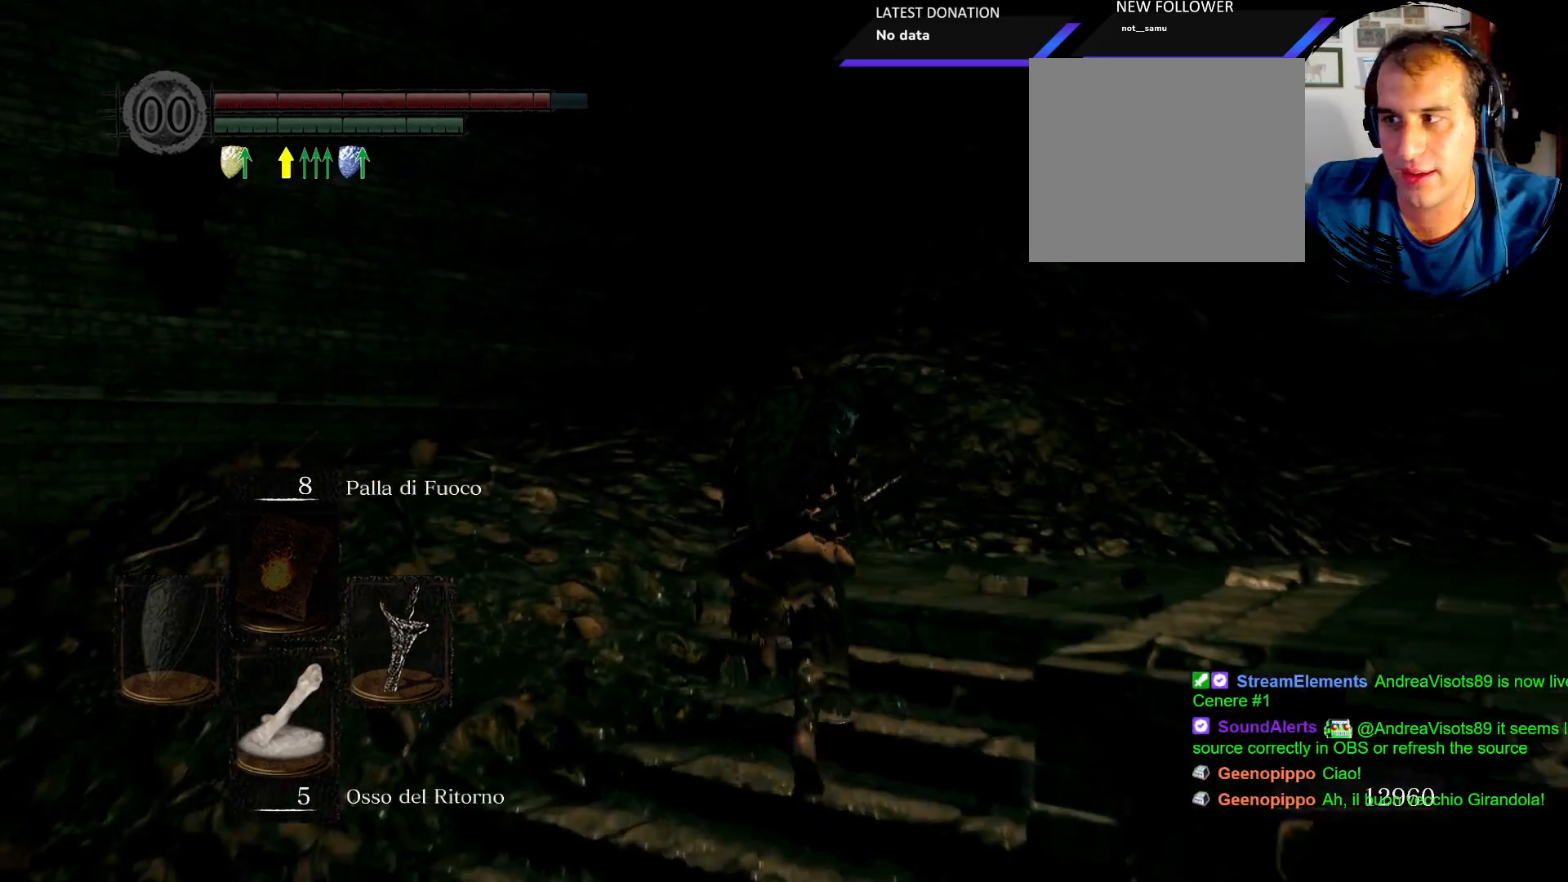
{"dt_ms": 500, "buttons": ["CIRCLE"], "left_stick": "up", "right_stick": "center", "events": []}
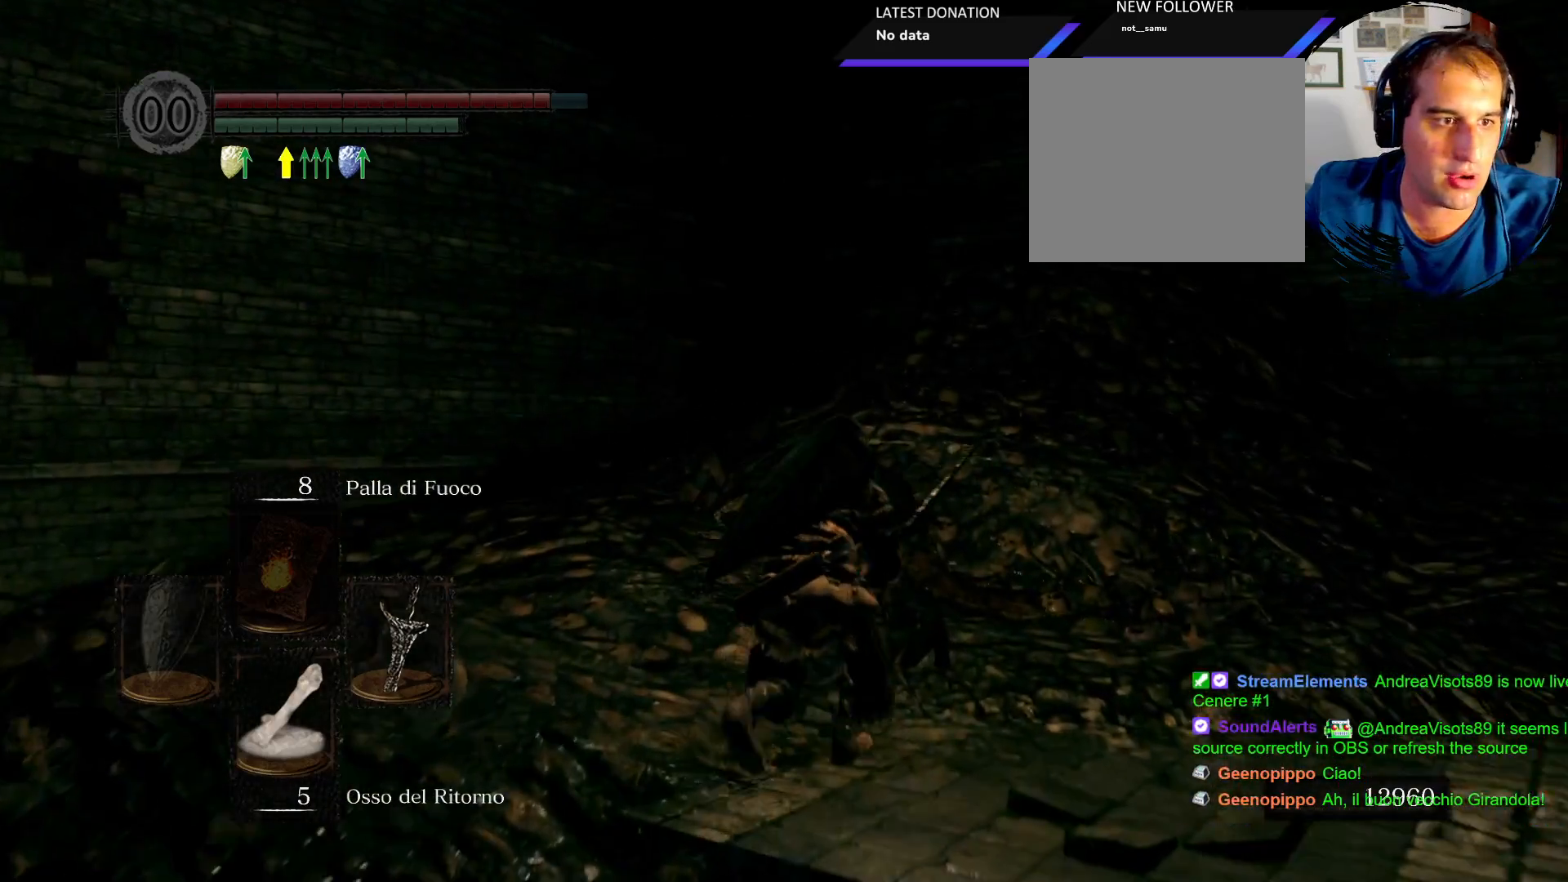
{"dt_ms": 500, "buttons": [], "left_stick": "up", "right_stick": "center", "events": [[367, "CIRCLE", "up"]]}
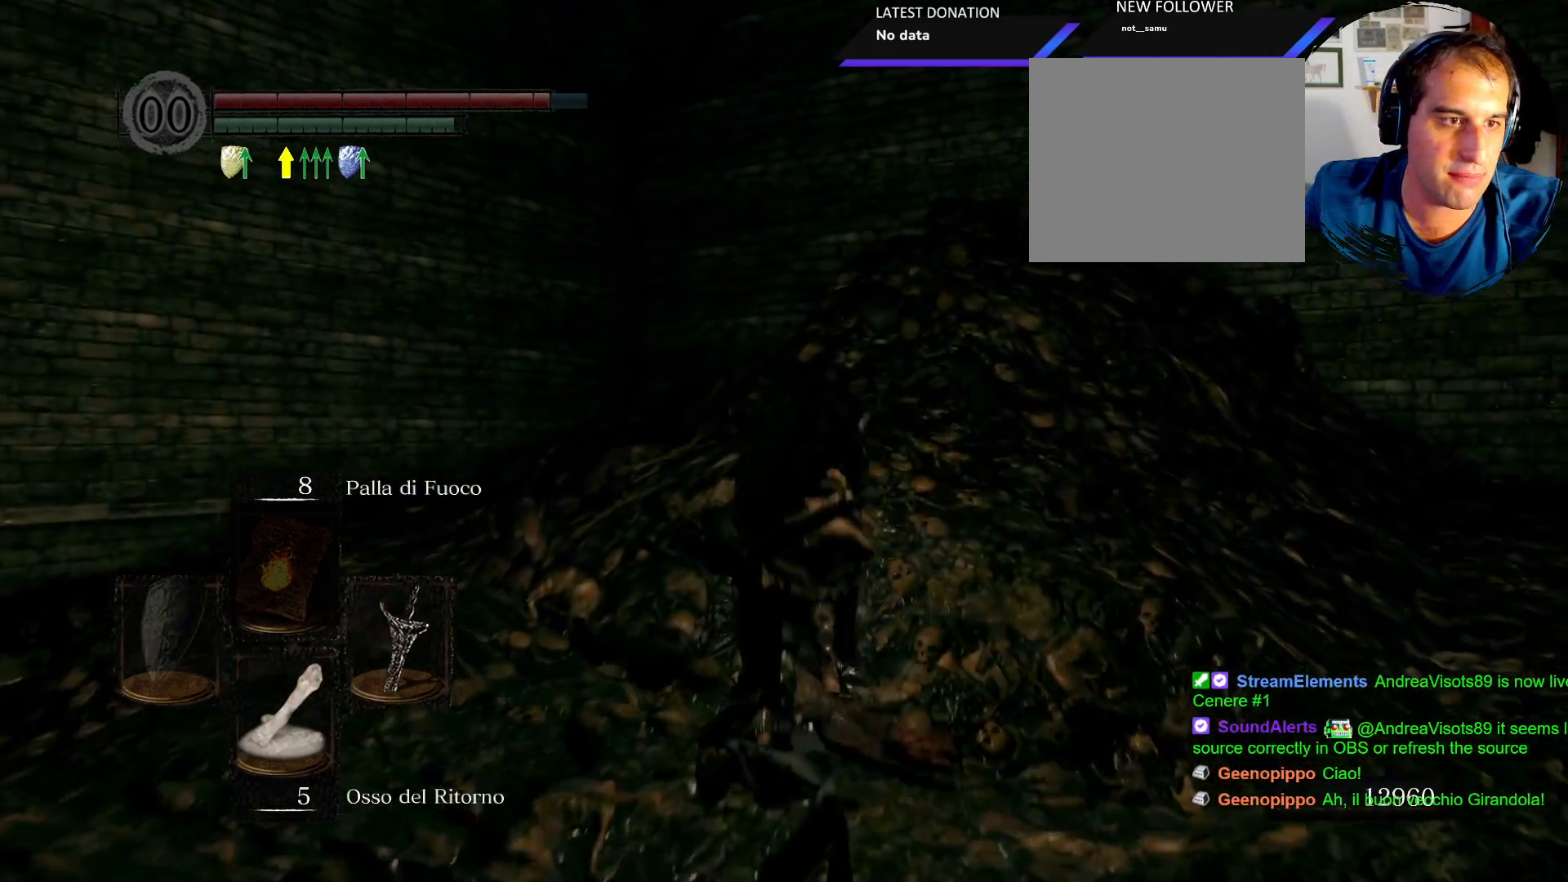
{"dt_ms": 500, "buttons": [], "left_stick": "up-left", "right_stick": "down-left", "events": [[100, "right_stick", "down-left"], [167, "left_stick", "up-left"]]}
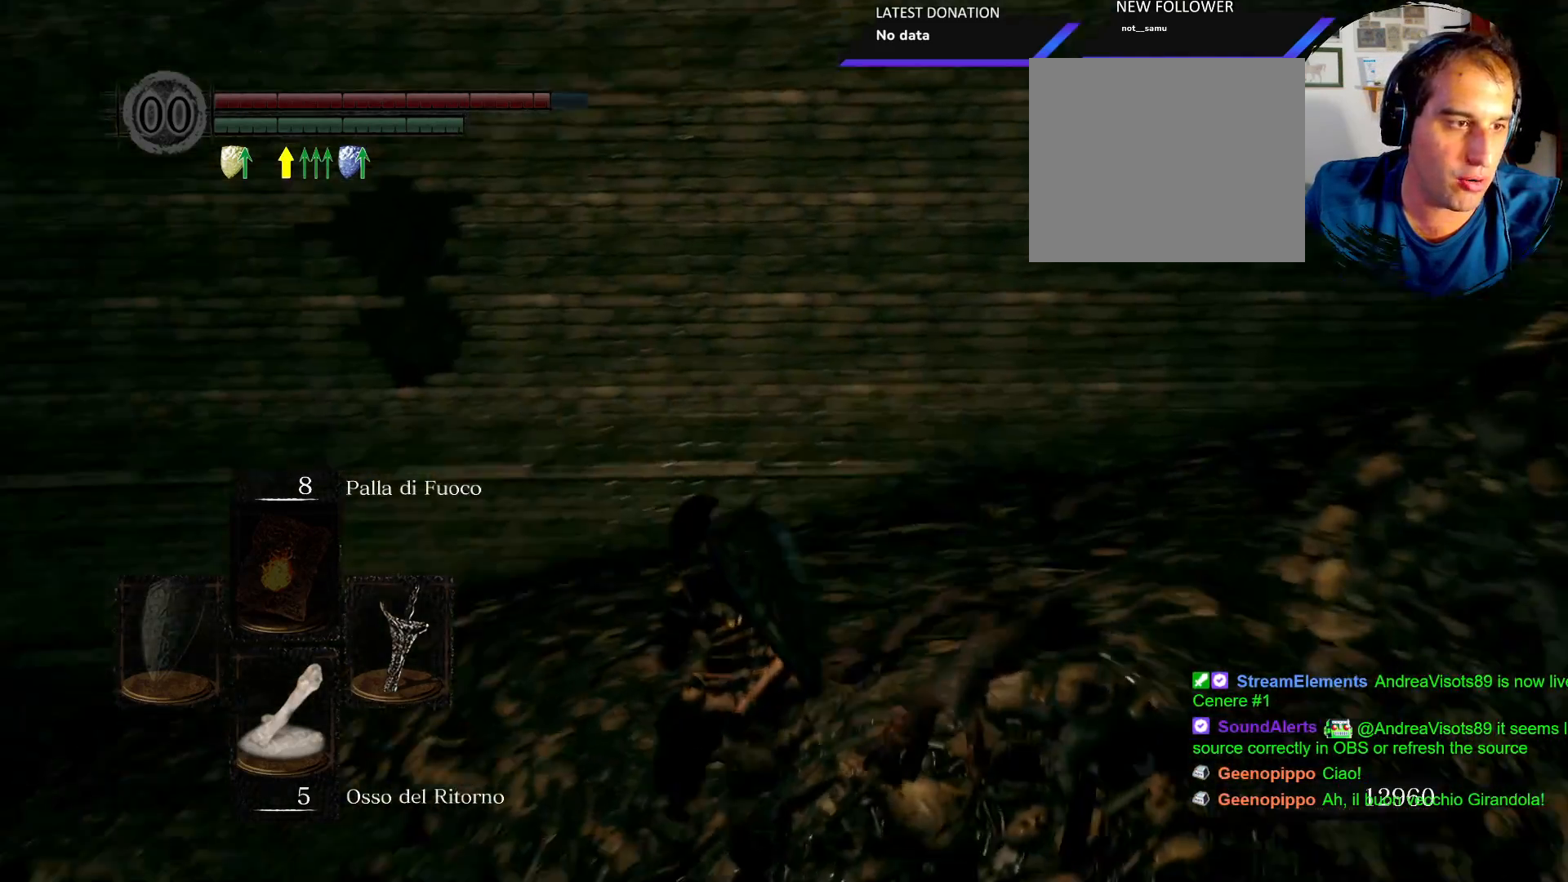
{"dt_ms": 500, "buttons": [], "left_stick": "up", "right_stick": "left", "events": [[217, "left_stick", "up"], [217, "right_stick", "center"], [350, "right_stick", "left"]]}
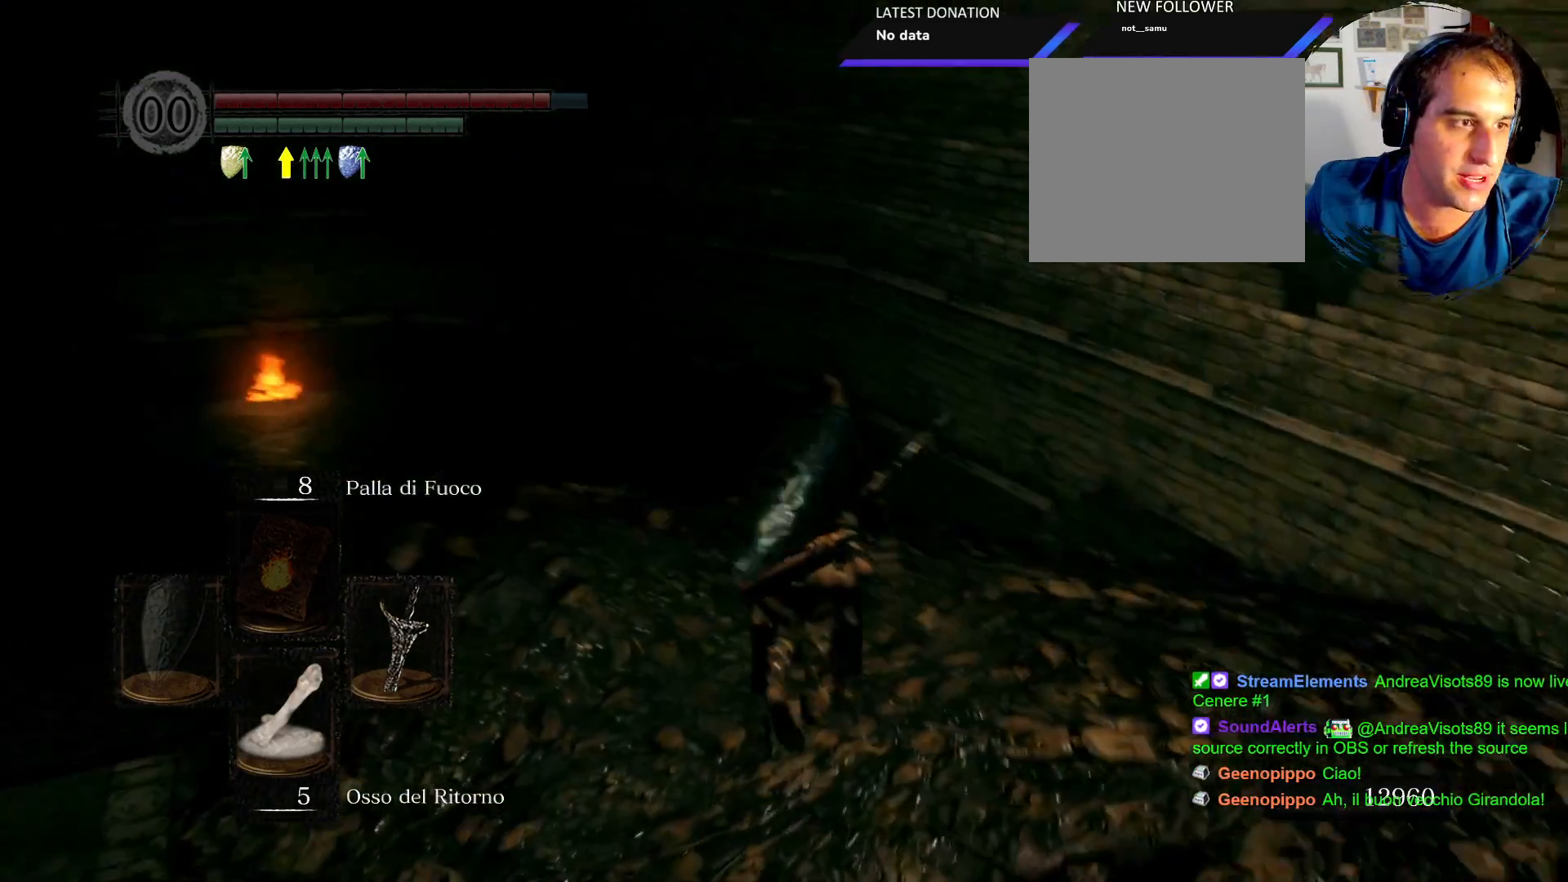
{"dt_ms": 500, "buttons": [], "left_stick": "up", "right_stick": "center", "events": [[50, "left_stick", "center"], [217, "right_stick", "center"], [367, "left_stick", "up"]]}
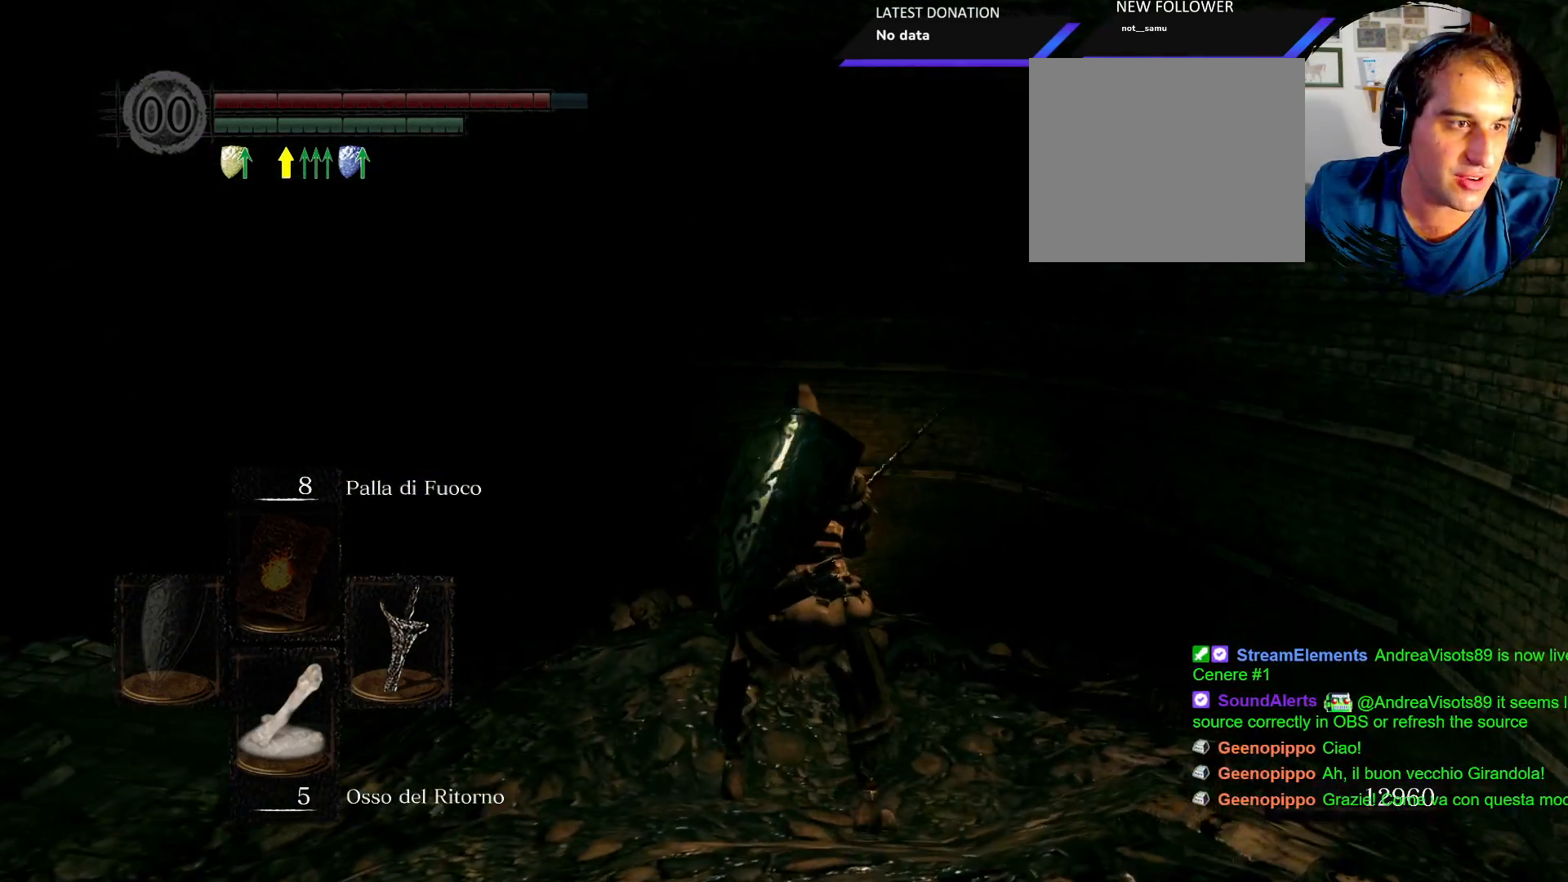
{"dt_ms": 500, "buttons": ["CIRCLE"], "left_stick": "up", "right_stick": "center", "events": [[133, "CIRCLE", "down"]]}
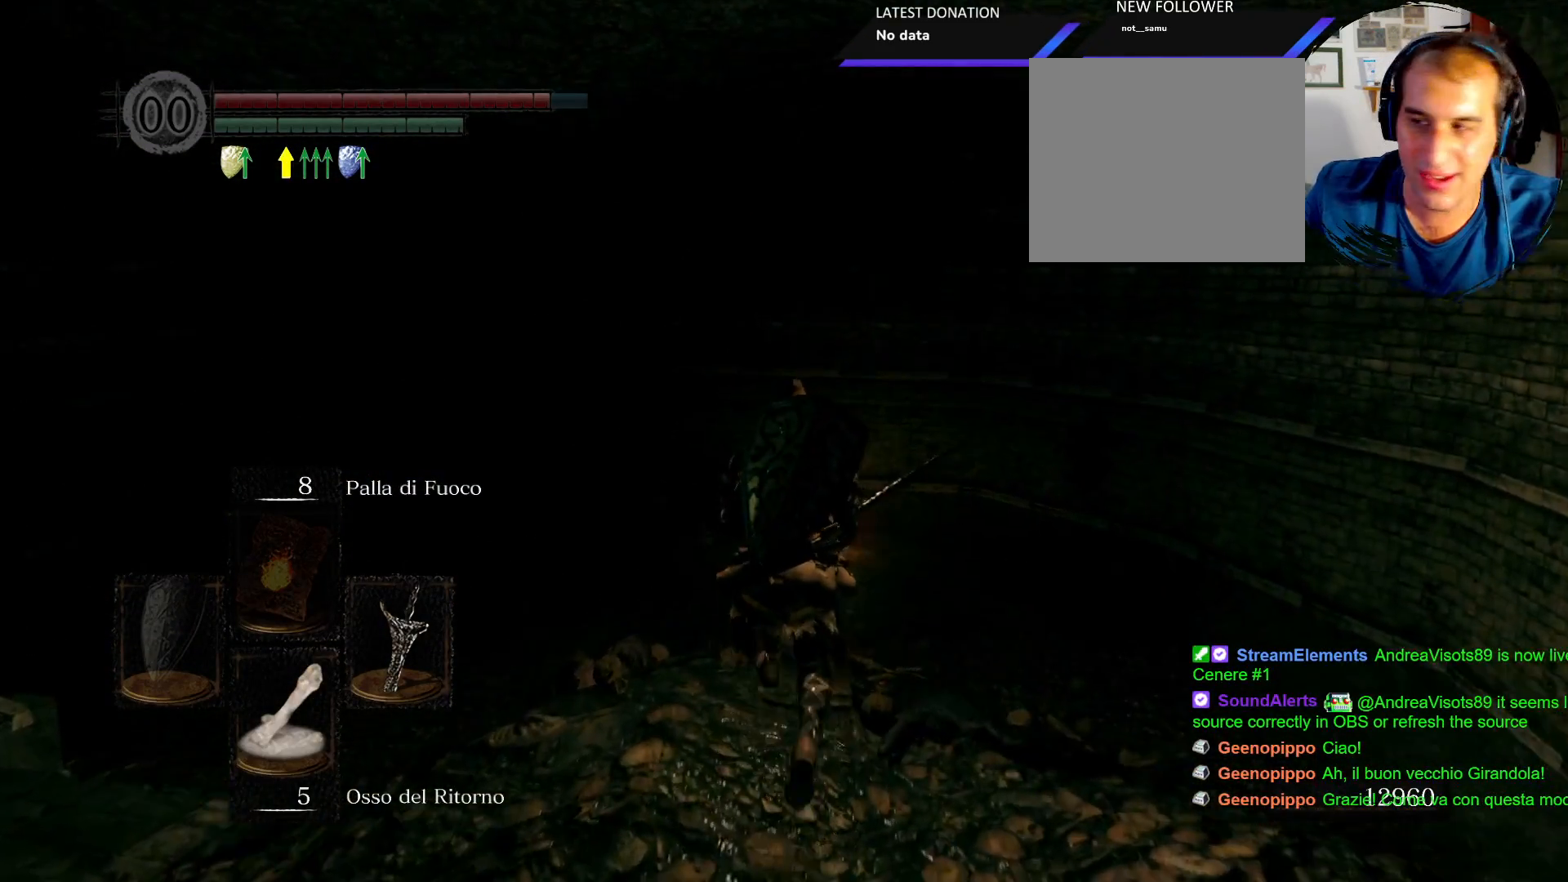
{"dt_ms": 500, "buttons": ["CIRCLE"], "left_stick": "up", "right_stick": "center", "events": []}
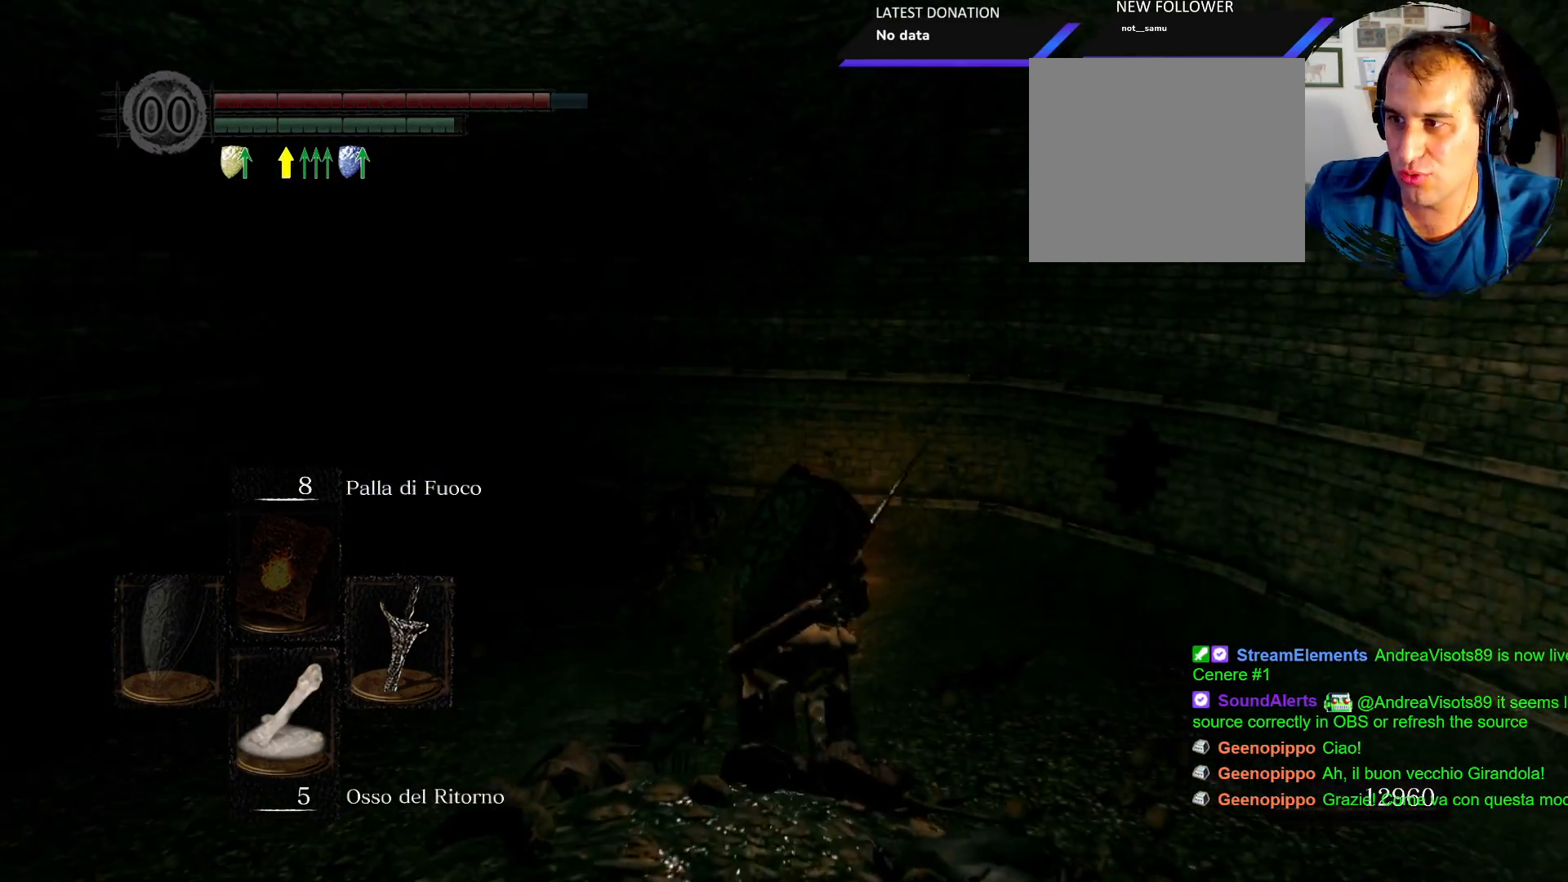
{"dt_ms": 500, "buttons": ["CIRCLE"], "left_stick": "up", "right_stick": "center", "events": []}
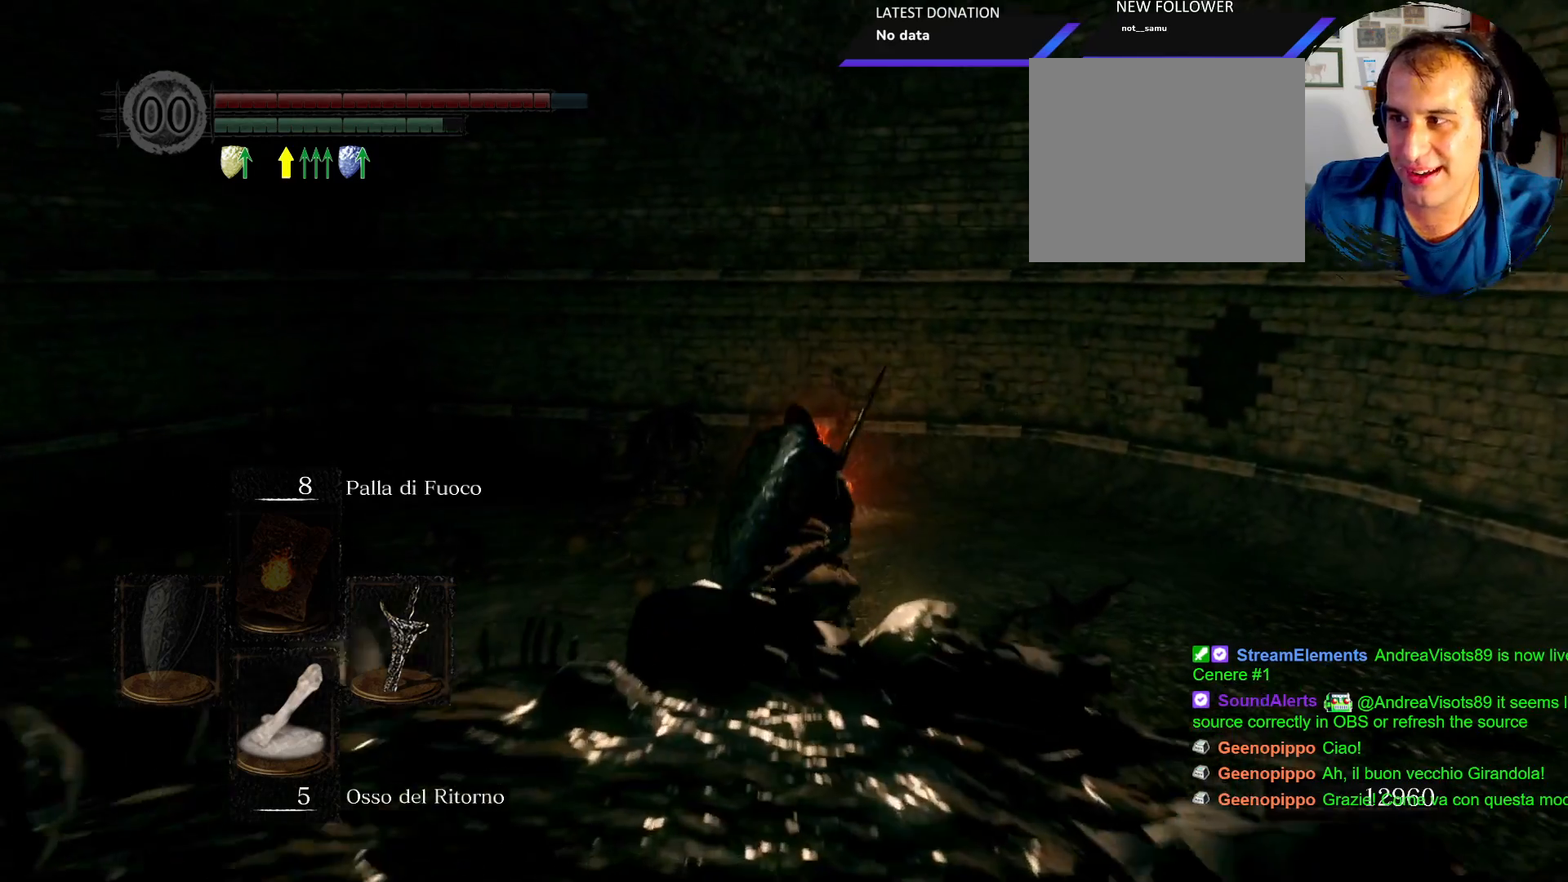
{"dt_ms": 500, "buttons": ["CIRCLE"], "left_stick": "up", "right_stick": "center", "events": []}
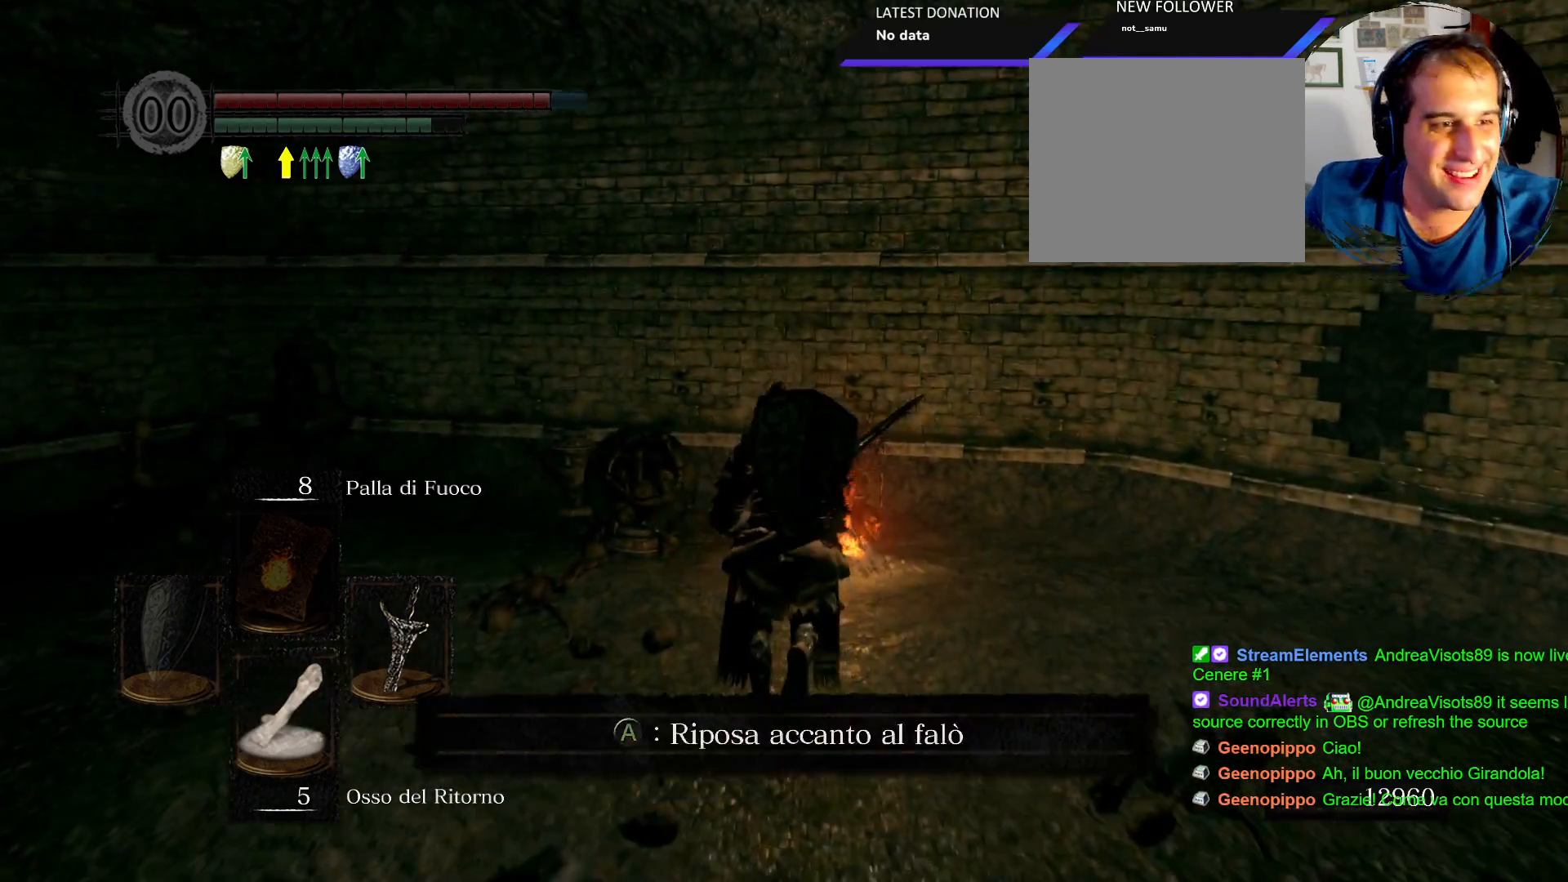
{"dt_ms": 500, "buttons": ["CROSS"], "left_stick": "up", "right_stick": "center", "events": [[250, "CIRCLE", "up"], [400, "CROSS", "down"]]}
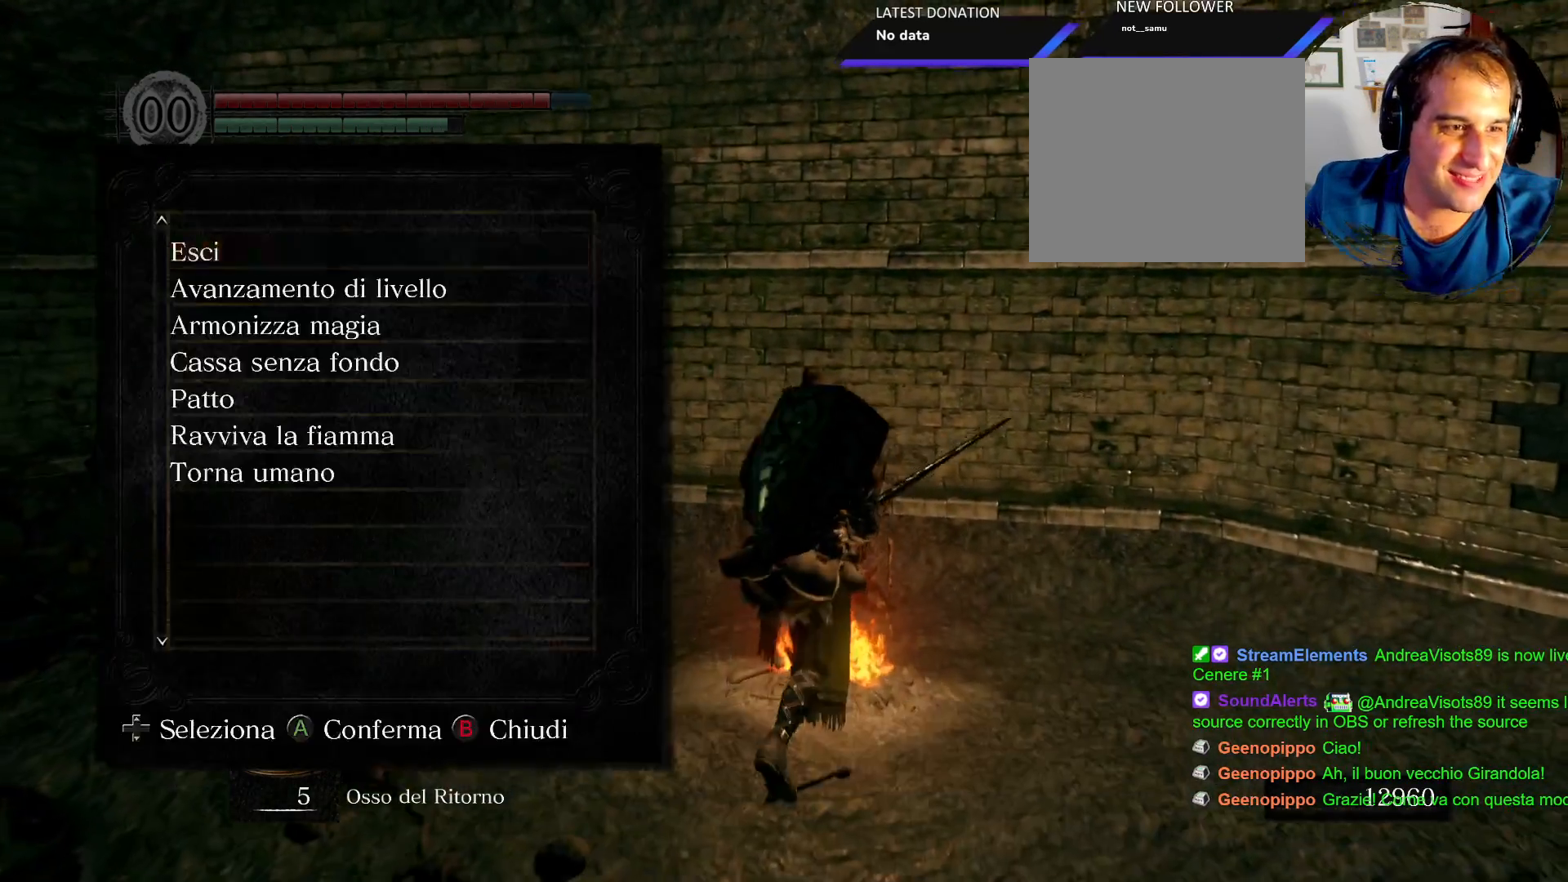
{"dt_ms": 500, "buttons": [], "left_stick": "center", "right_stick": "center", "events": [[17, "CROSS", "up"], [50, "left_stick", "center"]]}
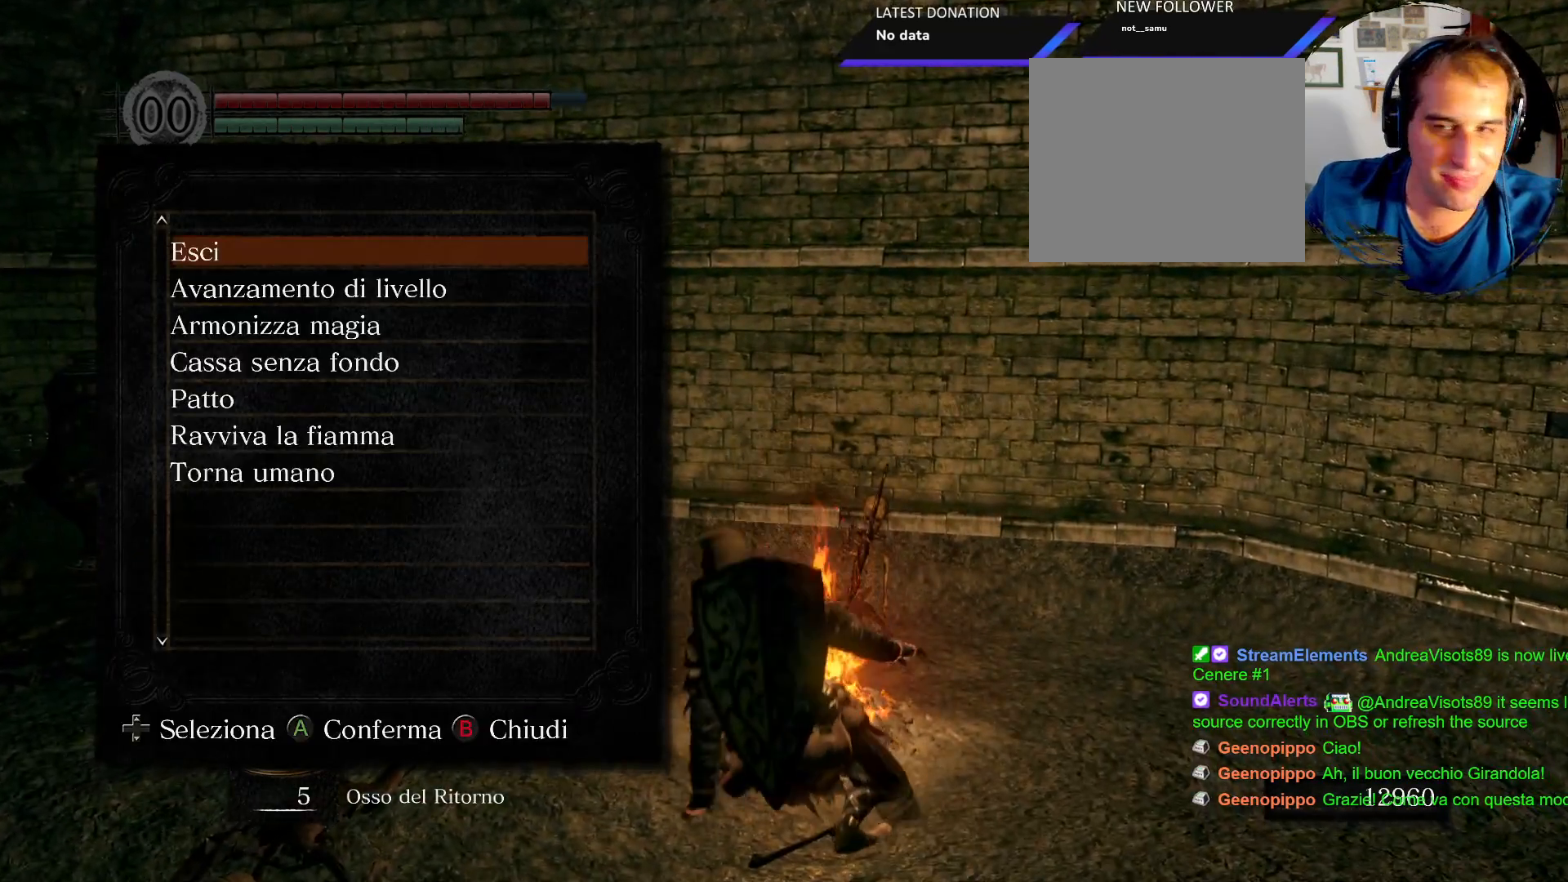
{"dt_ms": 500, "buttons": [], "left_stick": "center", "right_stick": "center", "events": []}
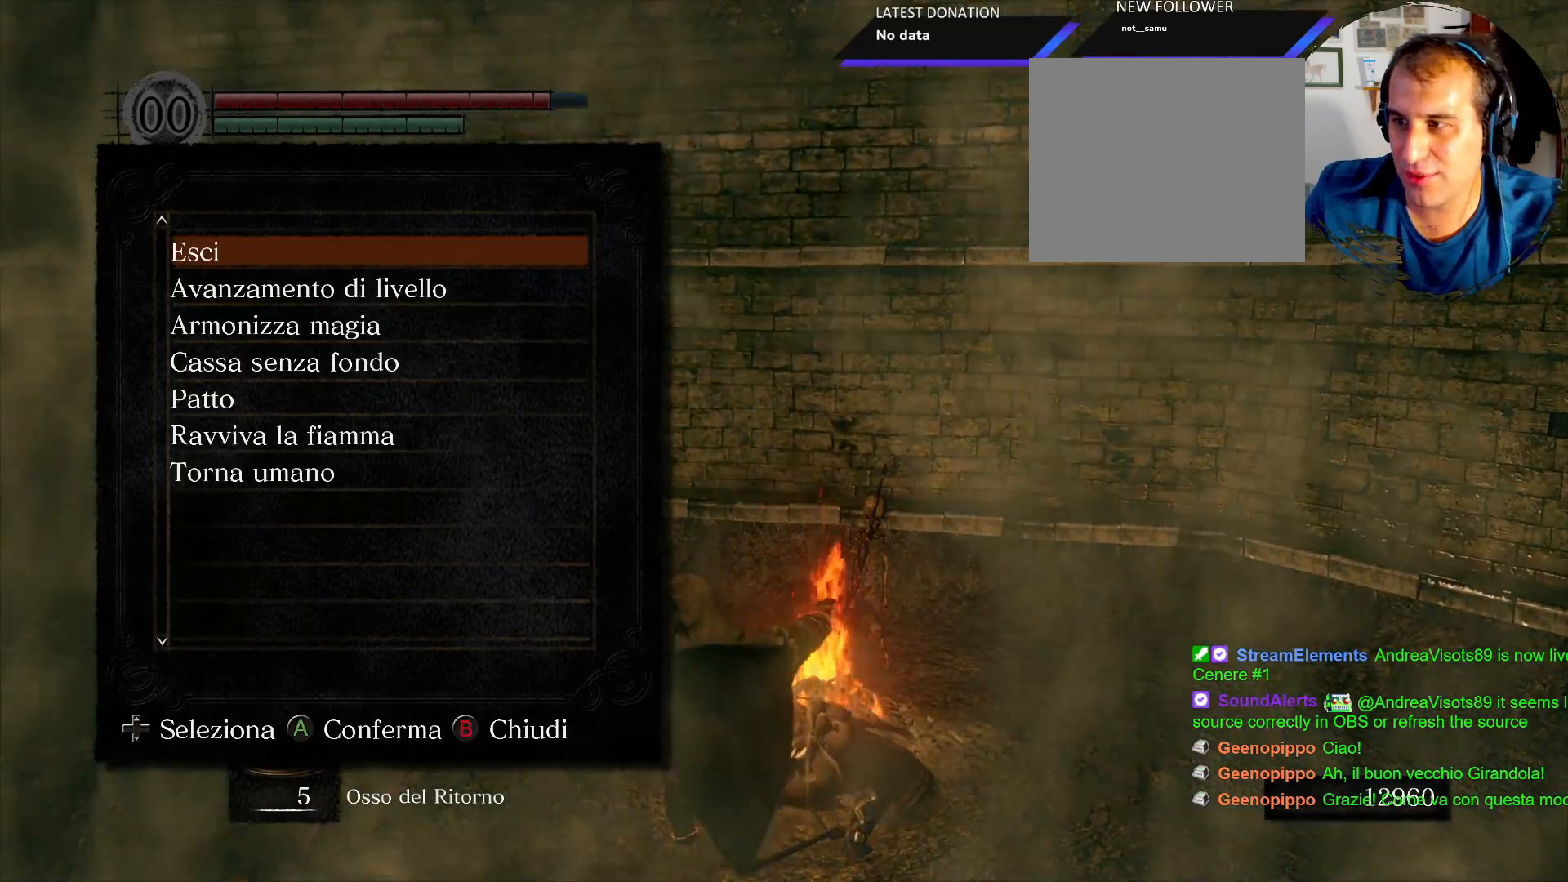
{"dt_ms": 500, "buttons": [], "left_stick": "center", "right_stick": "center", "events": []}
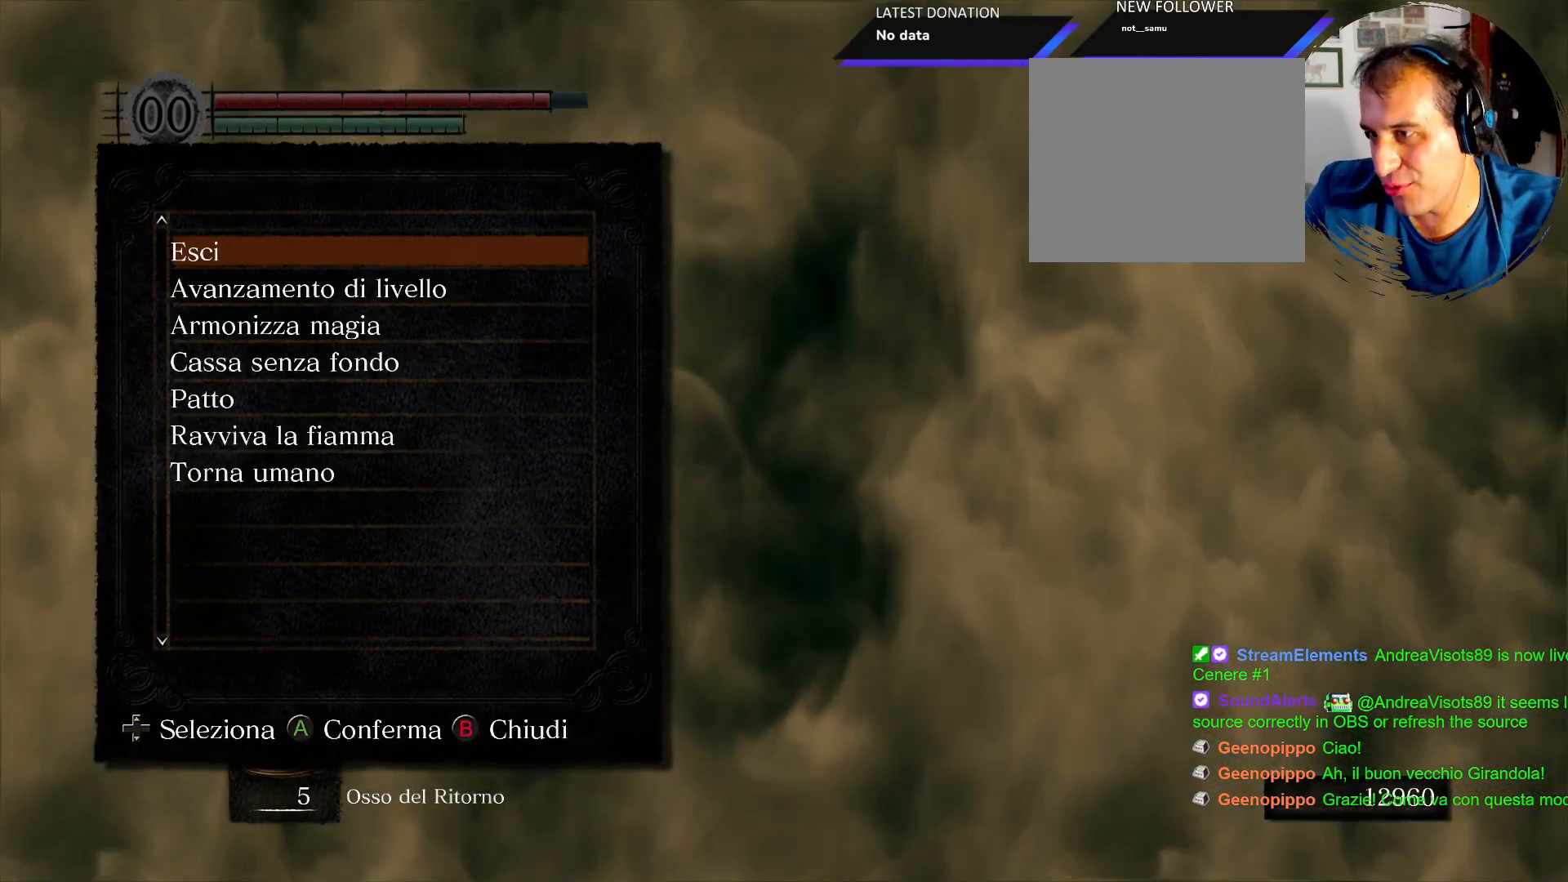
{"dt_ms": 500, "buttons": [], "left_stick": "center", "right_stick": "center", "events": []}
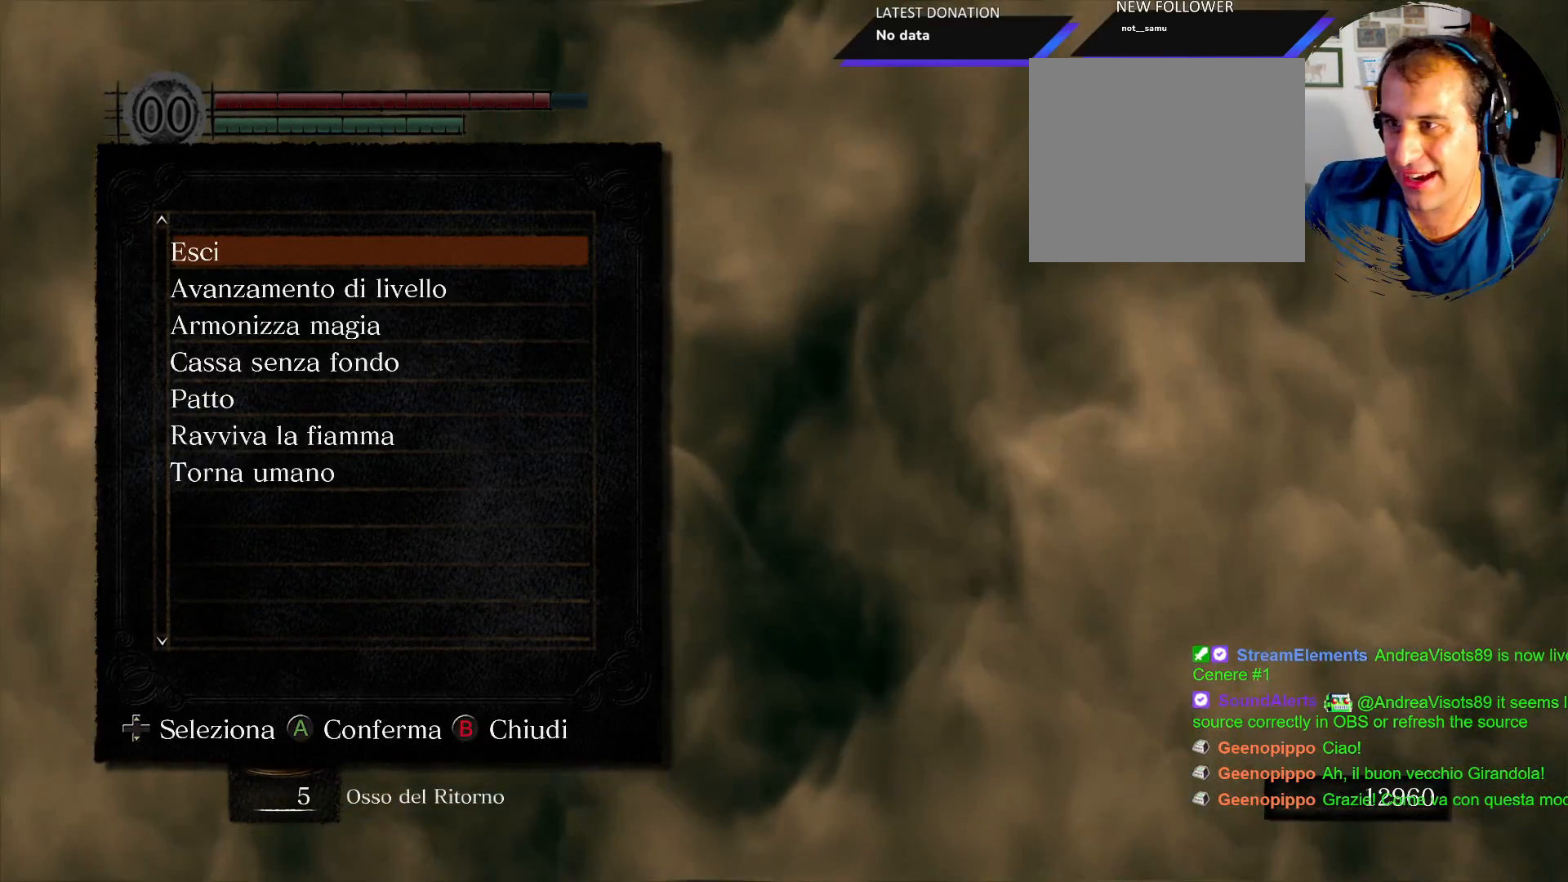
{"dt_ms": 500, "buttons": [], "left_stick": "center", "right_stick": "center", "events": []}
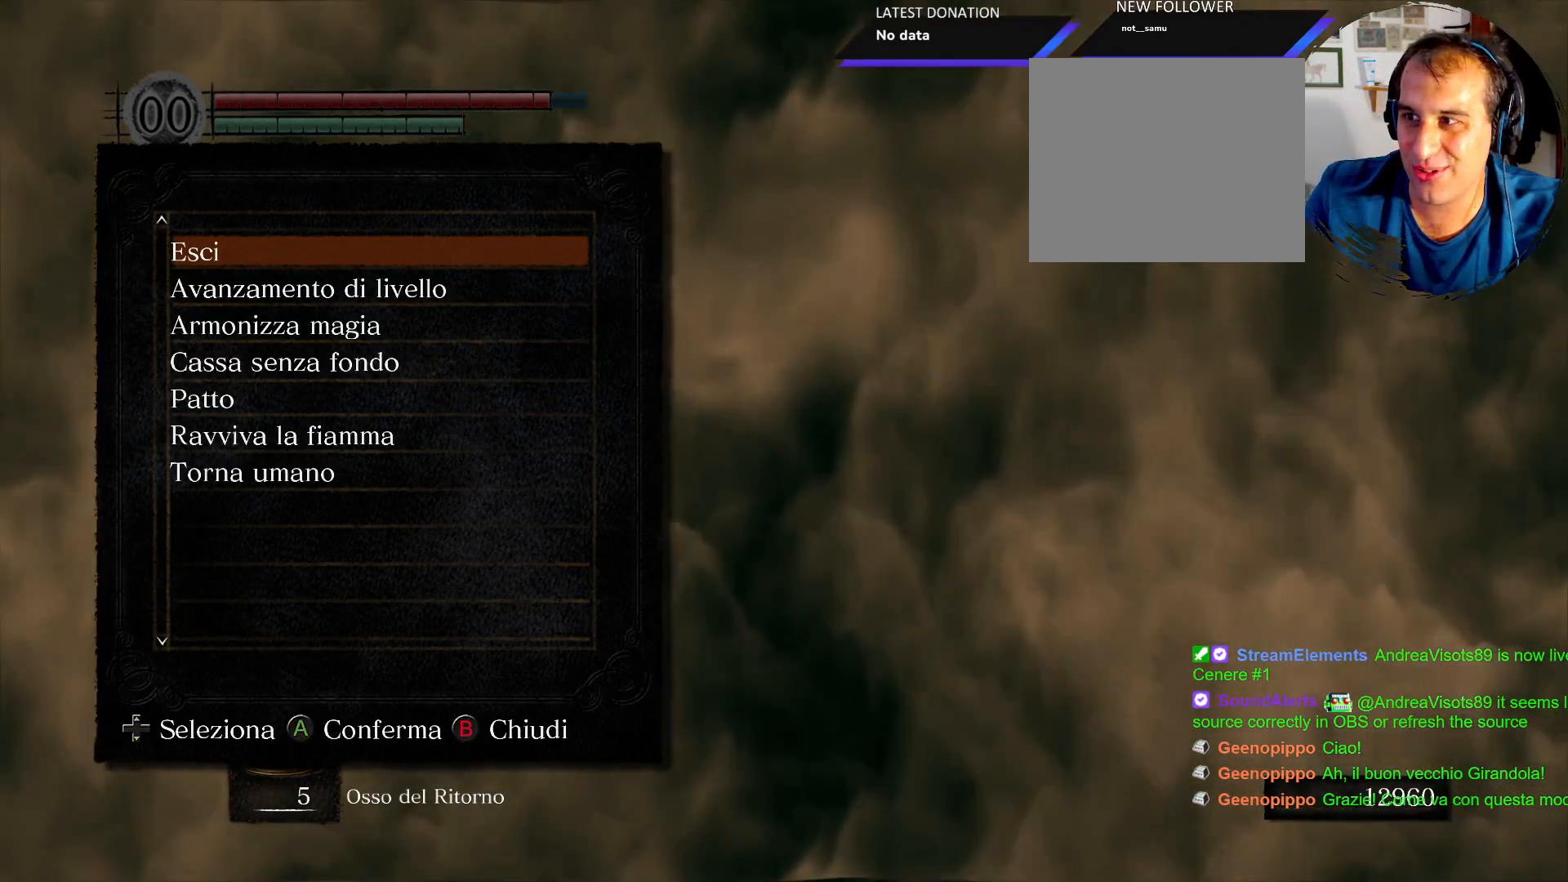
{"dt_ms": 500, "buttons": [], "left_stick": "center", "right_stick": "center", "events": [[350, "CIRCLE", "down"], [433, "CIRCLE", "up"]]}
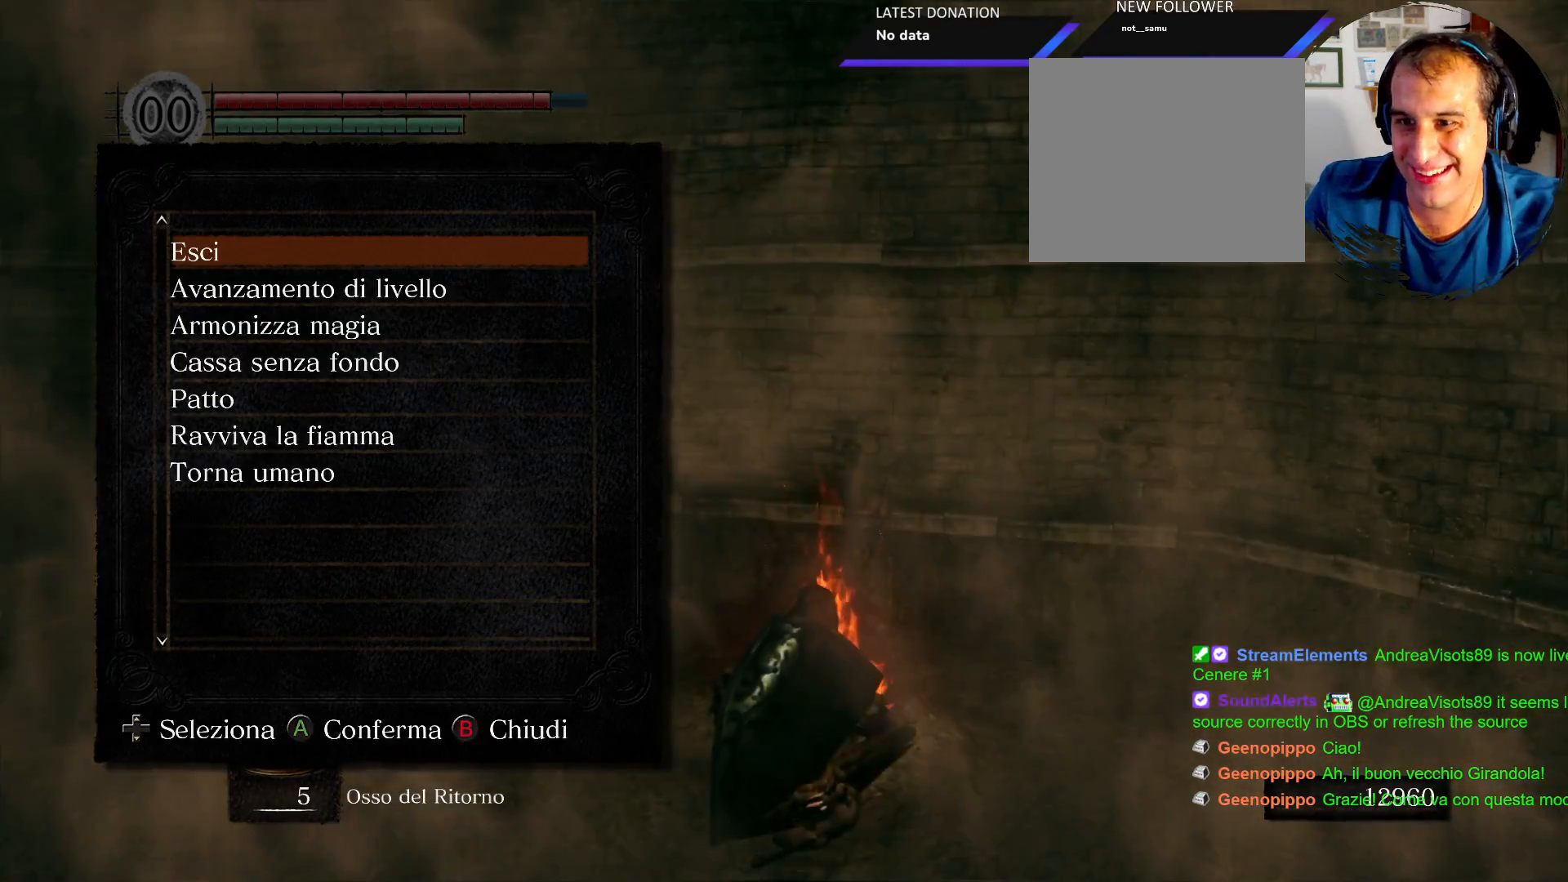
{"dt_ms": 500, "buttons": [], "left_stick": "center", "right_stick": "left", "events": [[283, "right_stick", "left"]]}
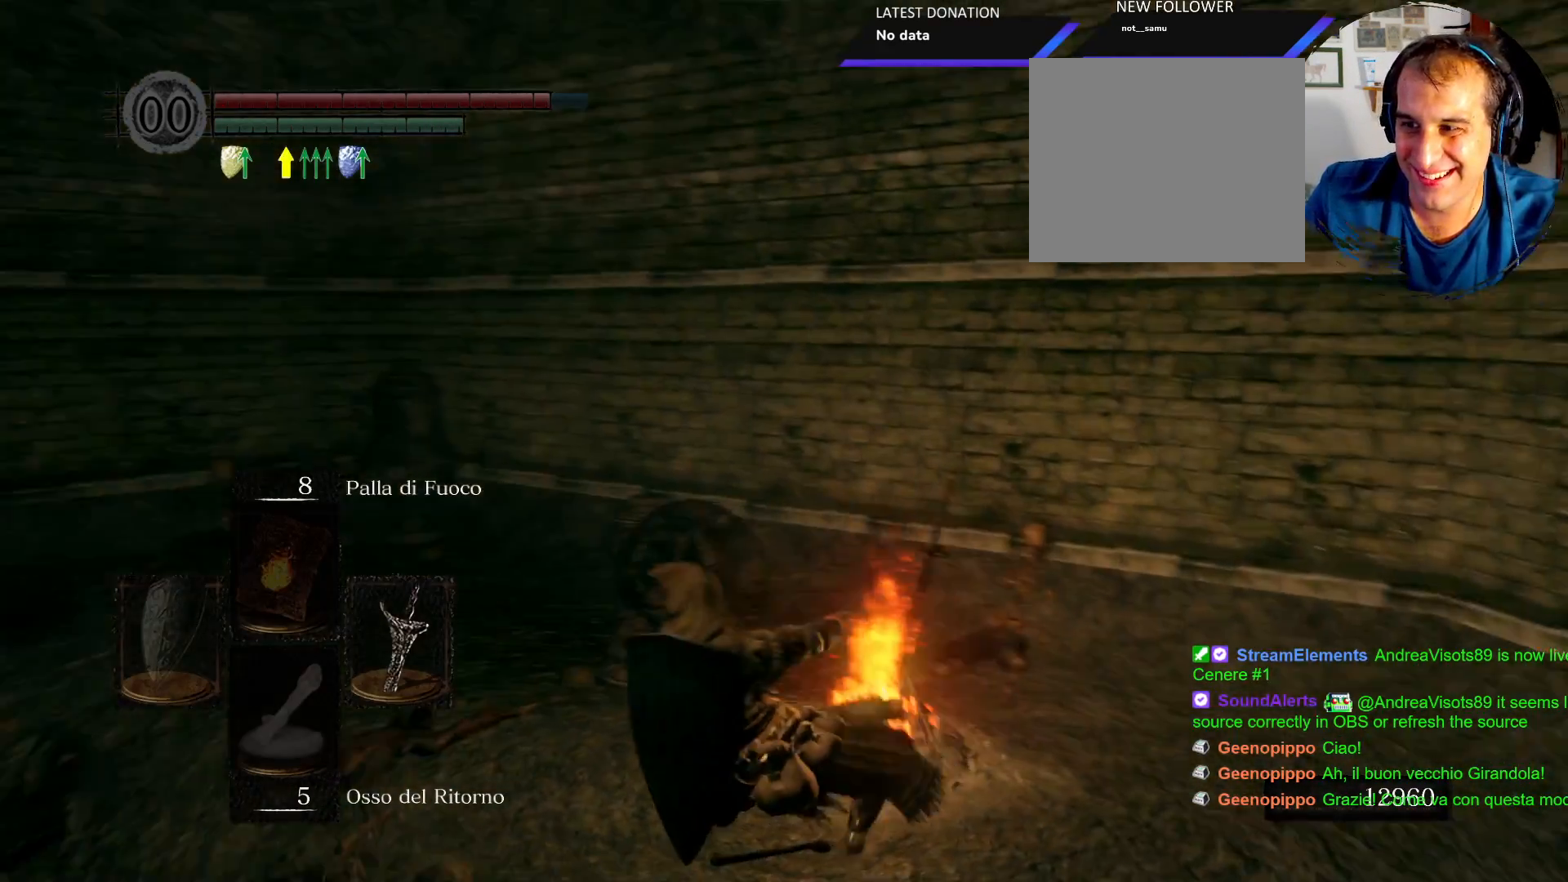
{"dt_ms": 500, "buttons": [], "left_stick": "center", "right_stick": "center", "events": [[483, "right_stick", "center"]]}
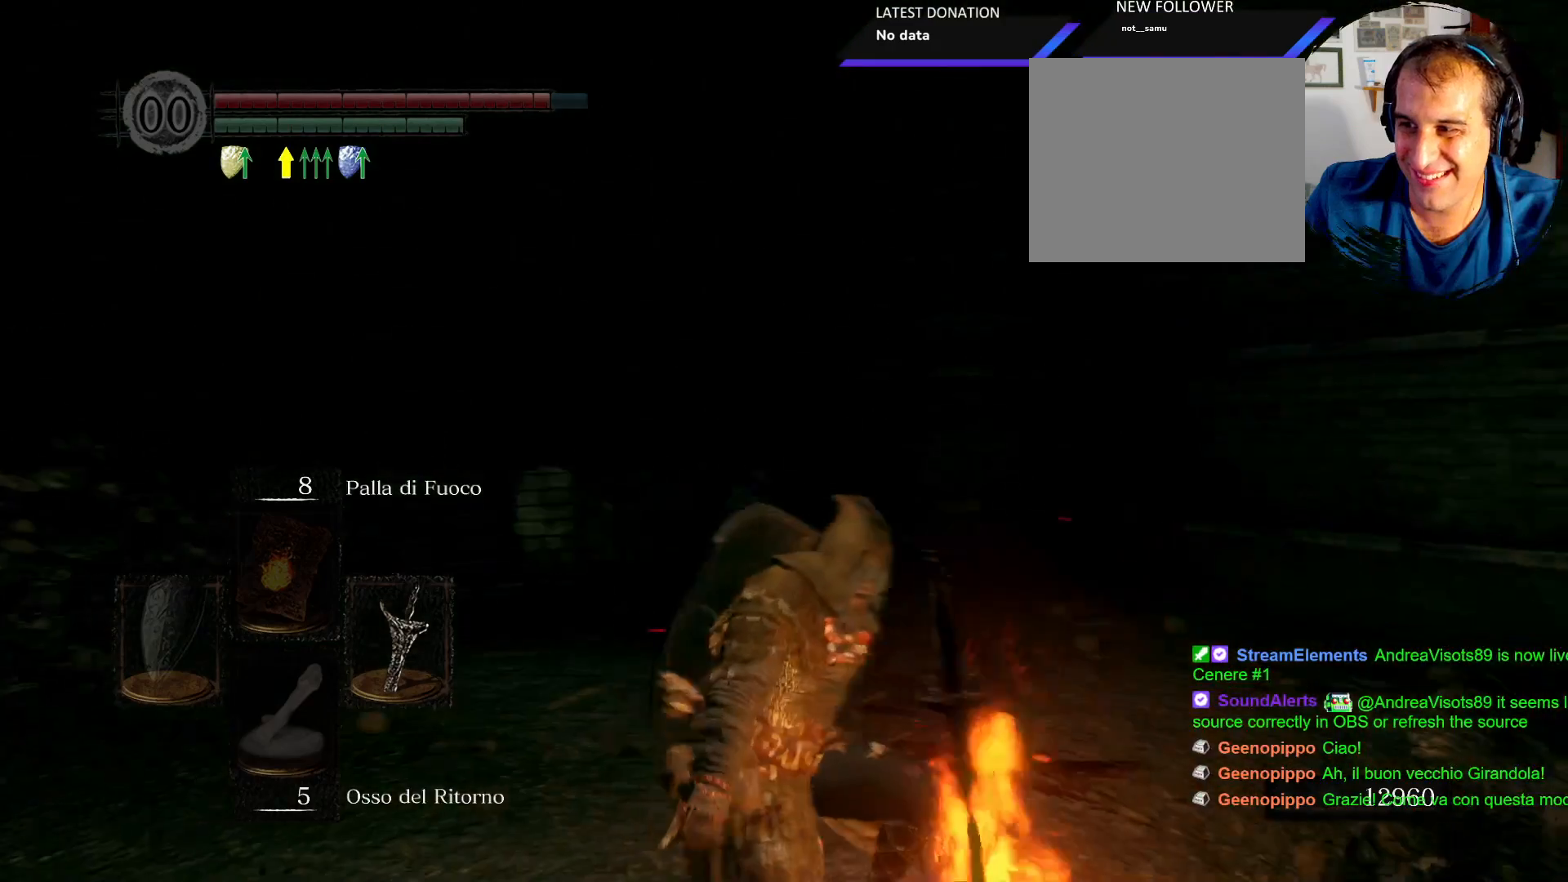
{"dt_ms": 1000, "buttons": [], "left_stick": "up", "right_stick": "center", "events": [[200, "right_stick", "left"], [383, "left_stick", "up"], [517, "right_stick", "center"], [800, "right_stick", "left"], [933, "right_stick", "center"]]}
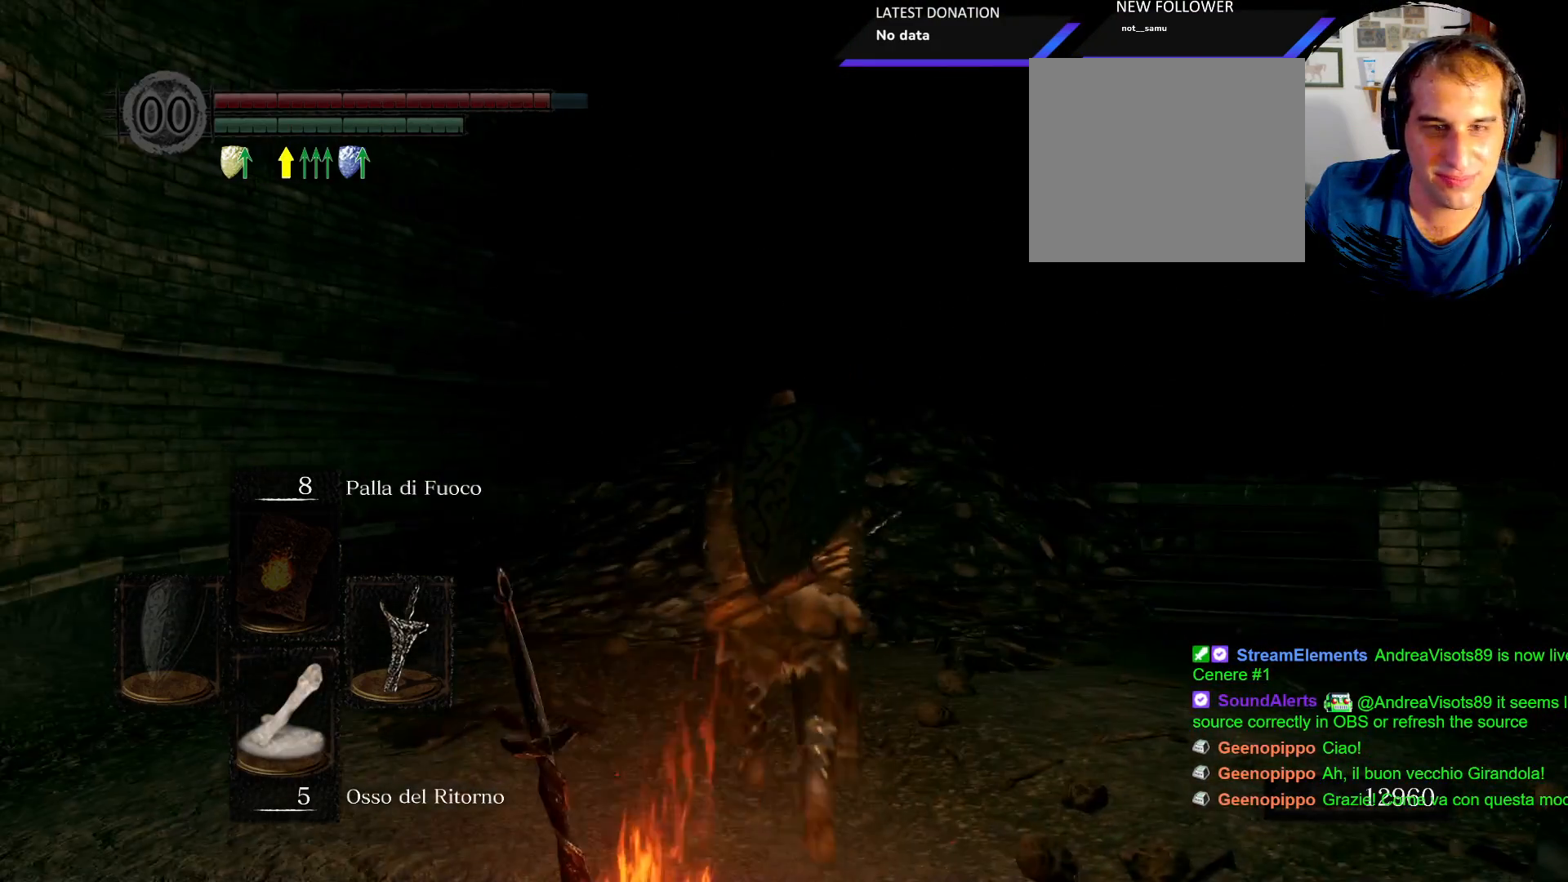
{"dt_ms": 500, "buttons": ["CIRCLE"], "left_stick": "up", "right_stick": "center", "events": [[183, "CIRCLE", "down"]]}